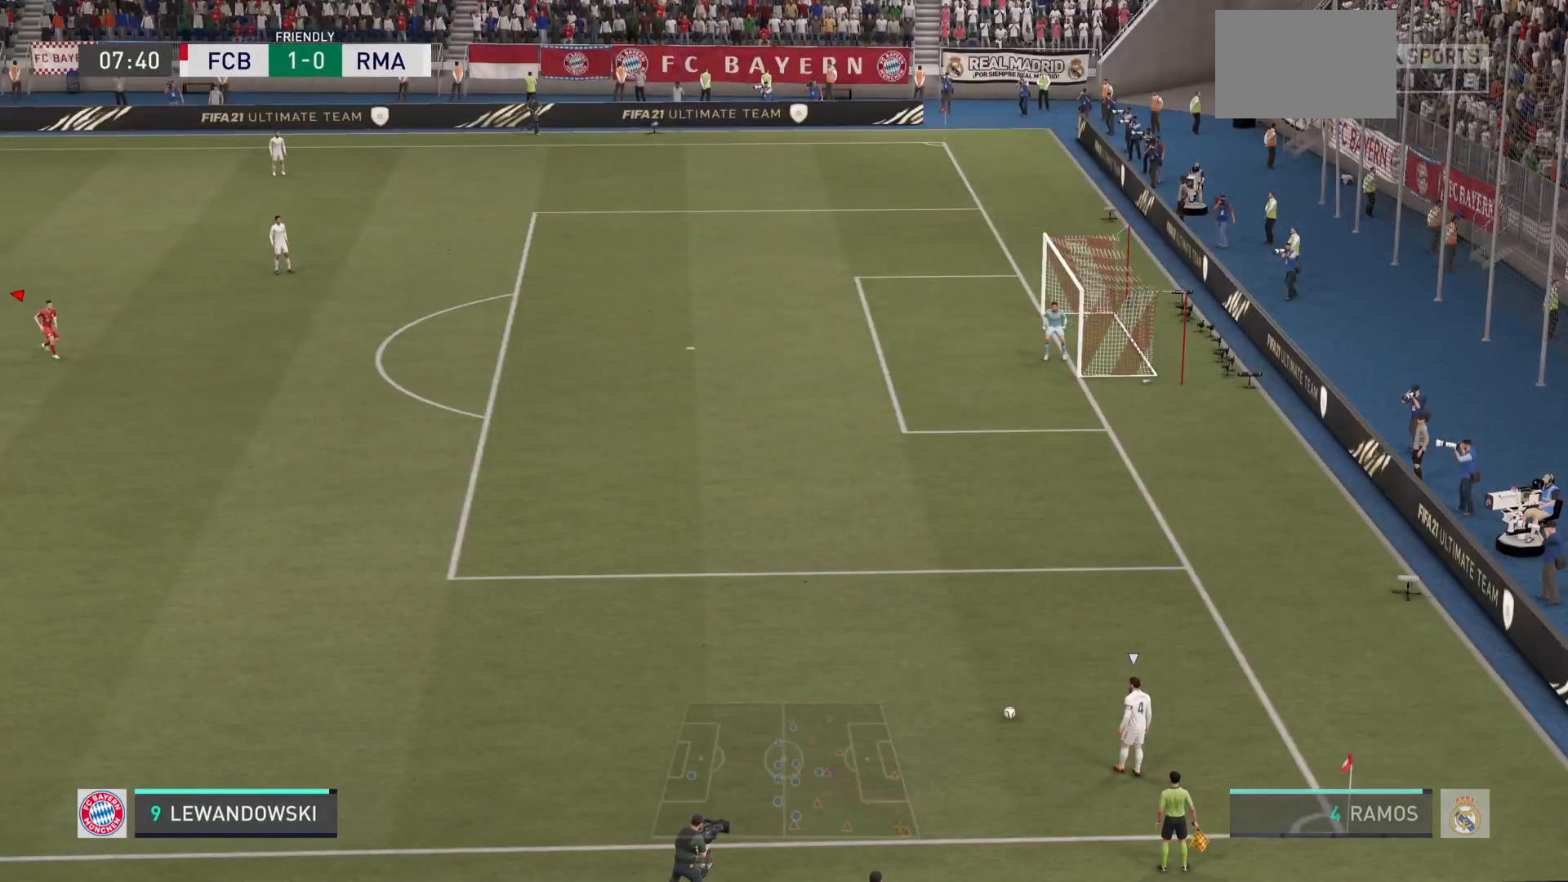
Gameplay with a controller (PlayStation layout); each line is a JSON object with the inputs held at the frame after it. "events" lists button and stick changes between this image and that frame as [ms after this image, input, new state], when the widget could be followed in between. Not read: L3 R3.
{"buttons": [], "left_stick": "right", "right_stick": "center", "events": [[150, "left_stick", "down-right"], [317, "left_stick", "right"]]}
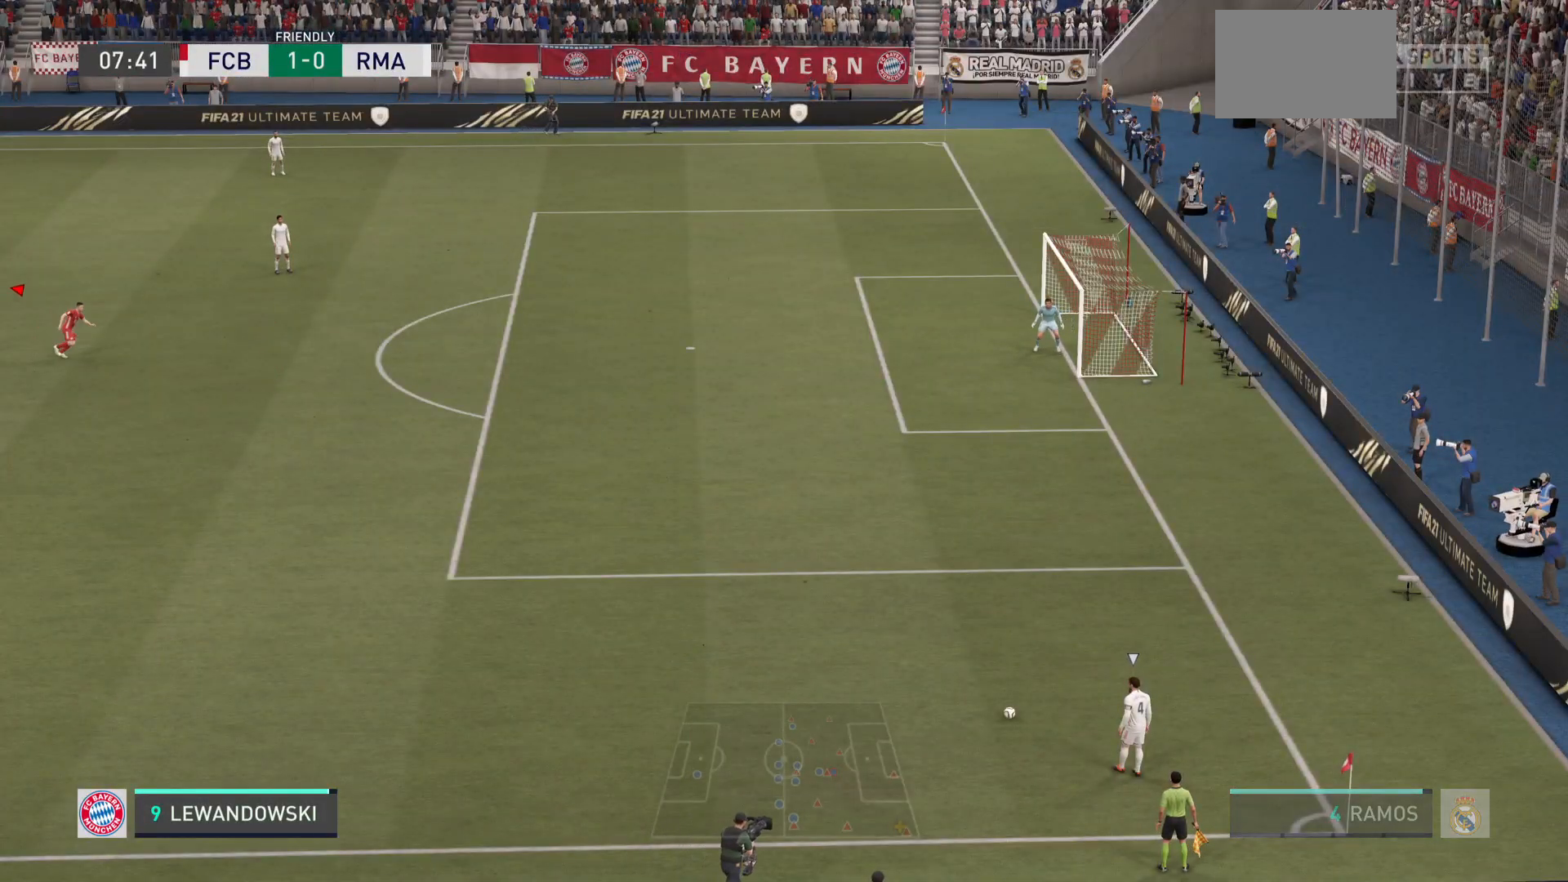
{"buttons": [], "left_stick": "right", "right_stick": "center", "events": []}
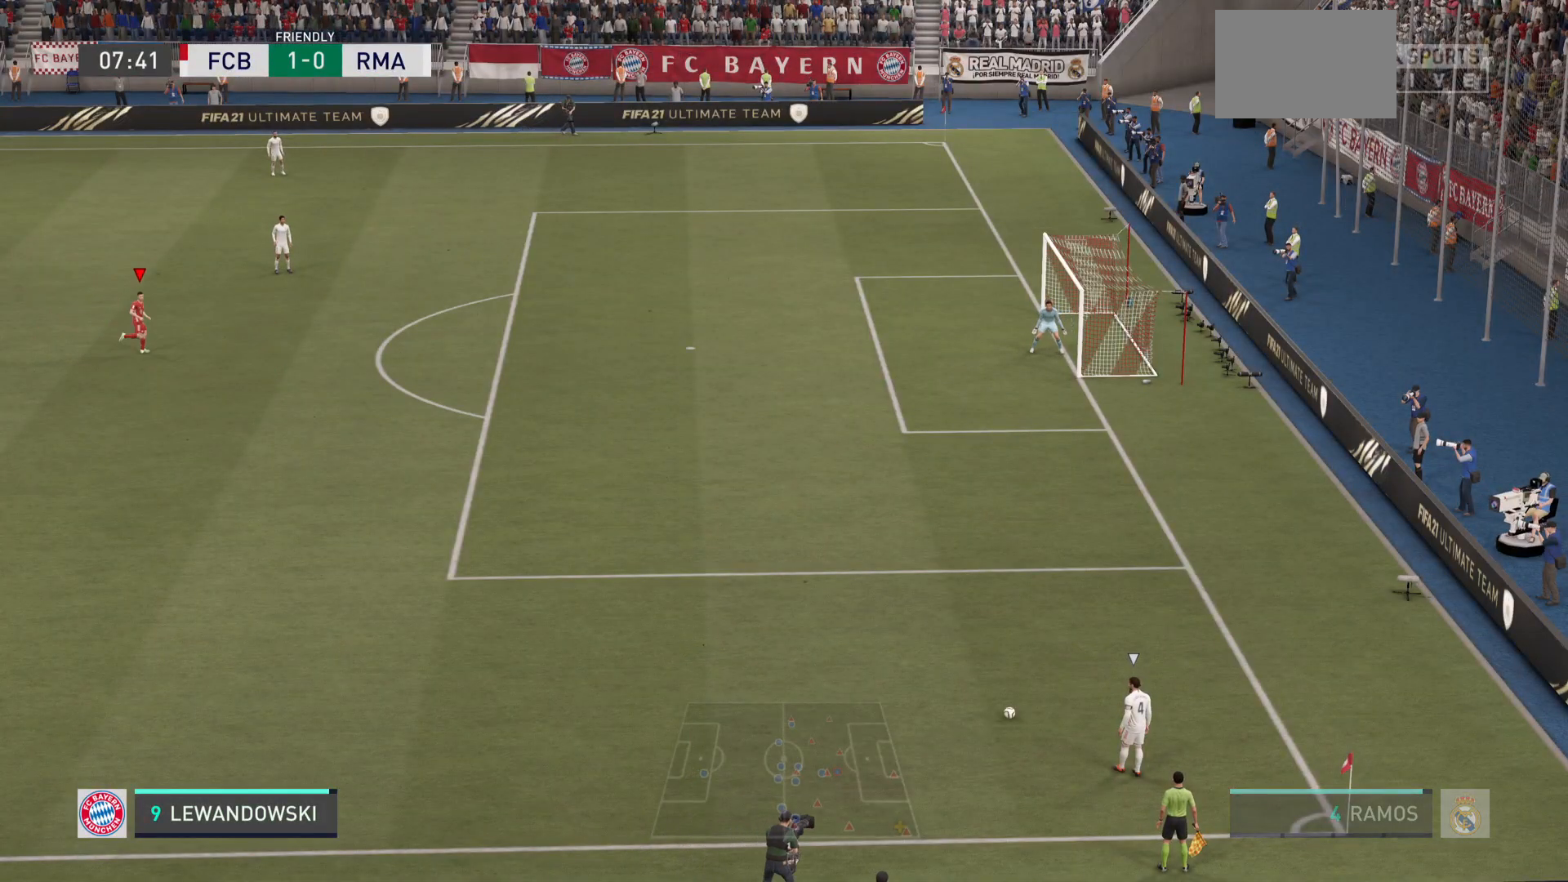
{"buttons": [], "left_stick": "up-right", "right_stick": "center", "events": [[17, "left_stick", "up-right"]]}
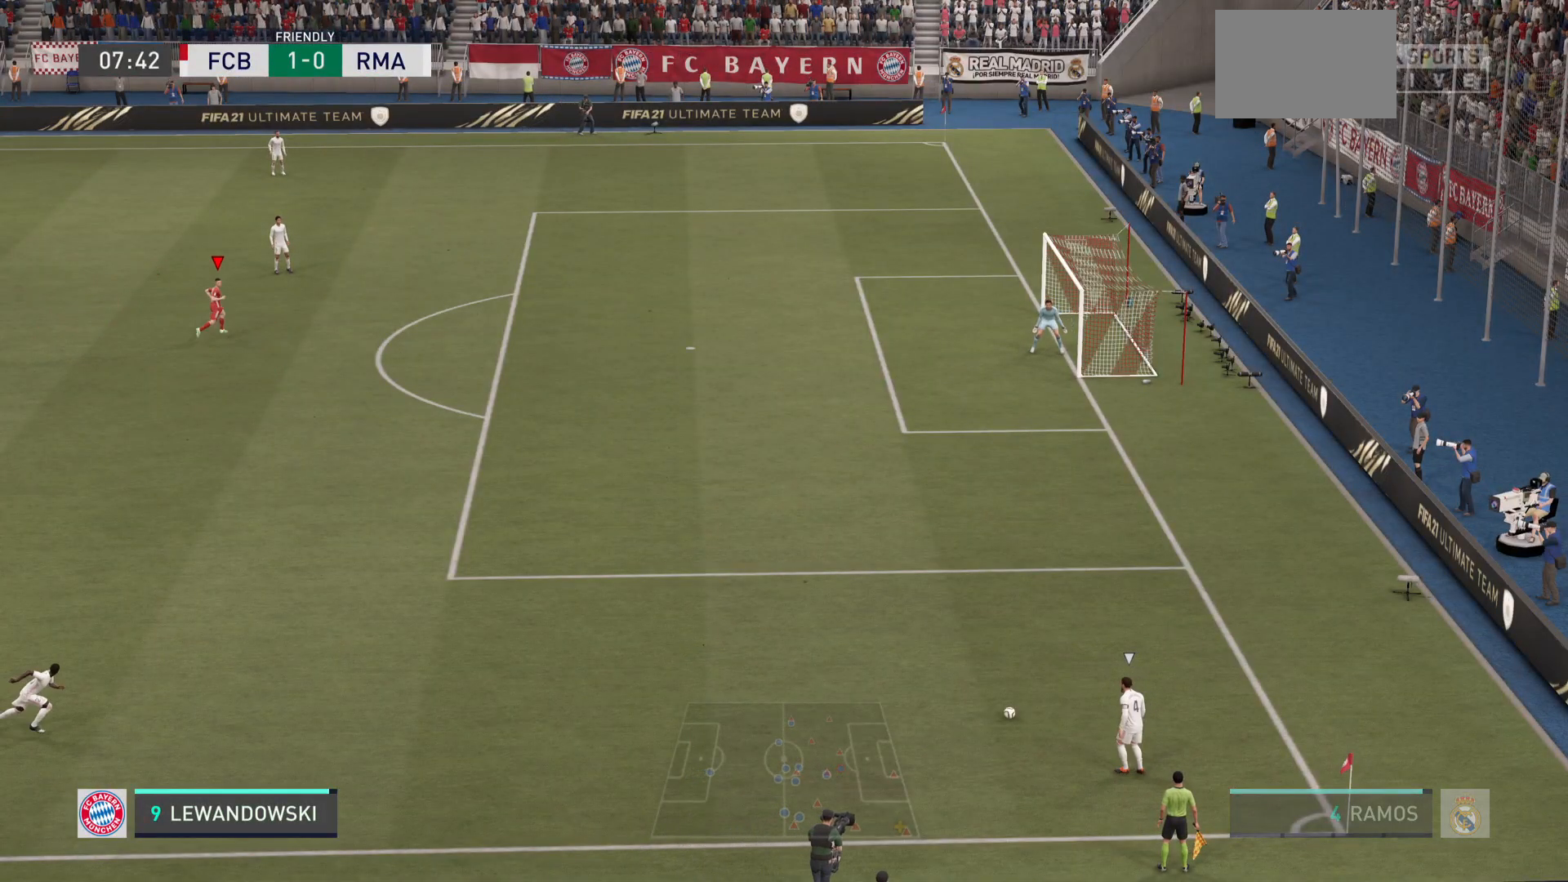
{"buttons": [], "left_stick": "up-right", "right_stick": "center", "events": []}
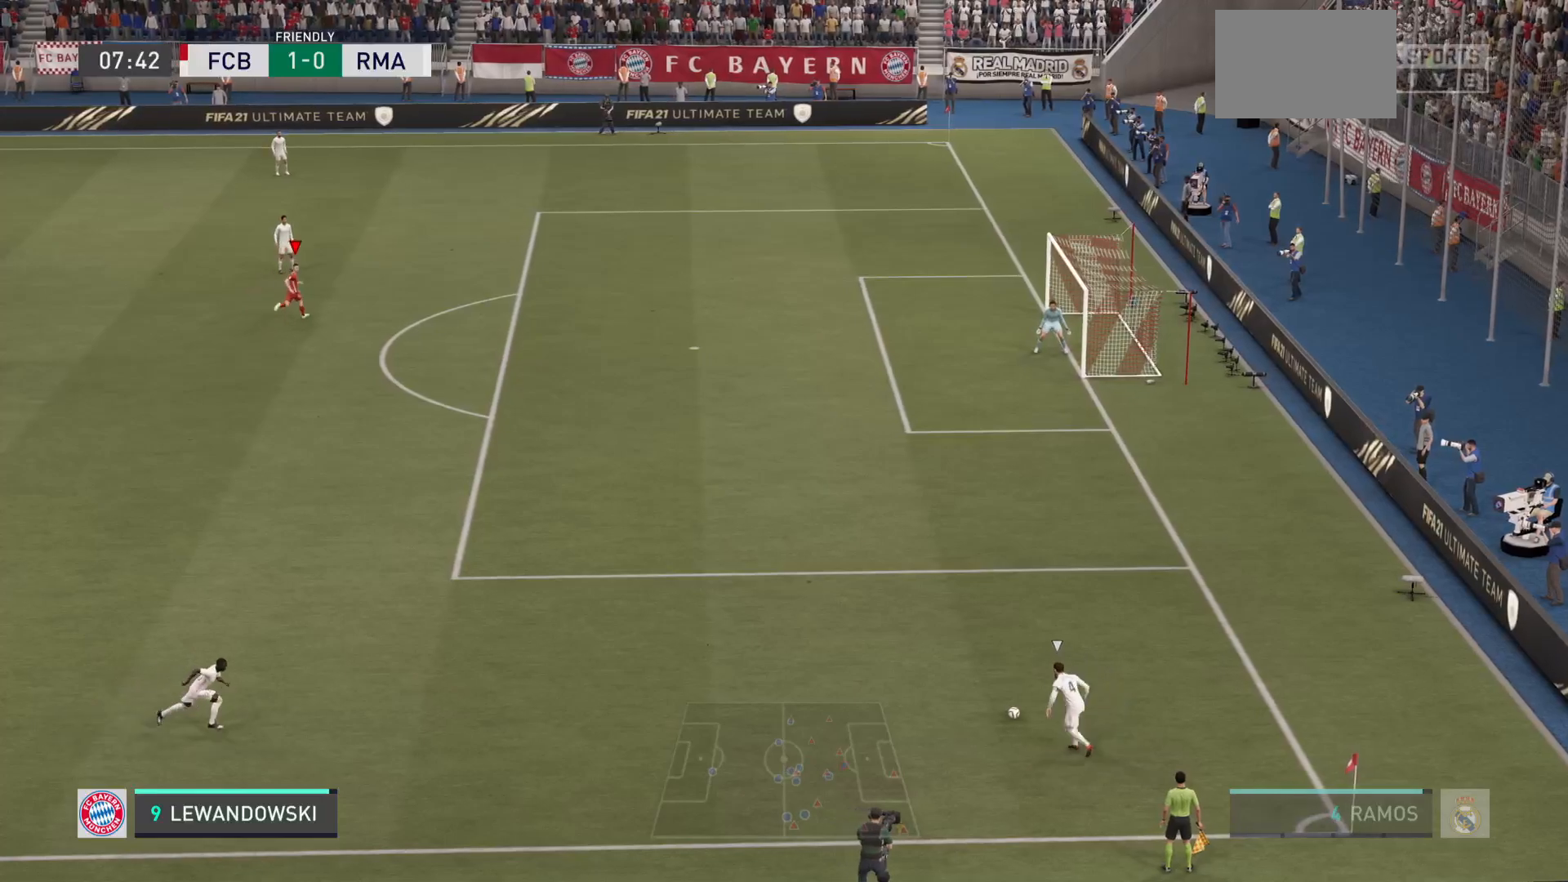
{"buttons": [], "left_stick": "left", "right_stick": "center", "events": [[117, "left_stick", "up-left"], [317, "left_stick", "left"]]}
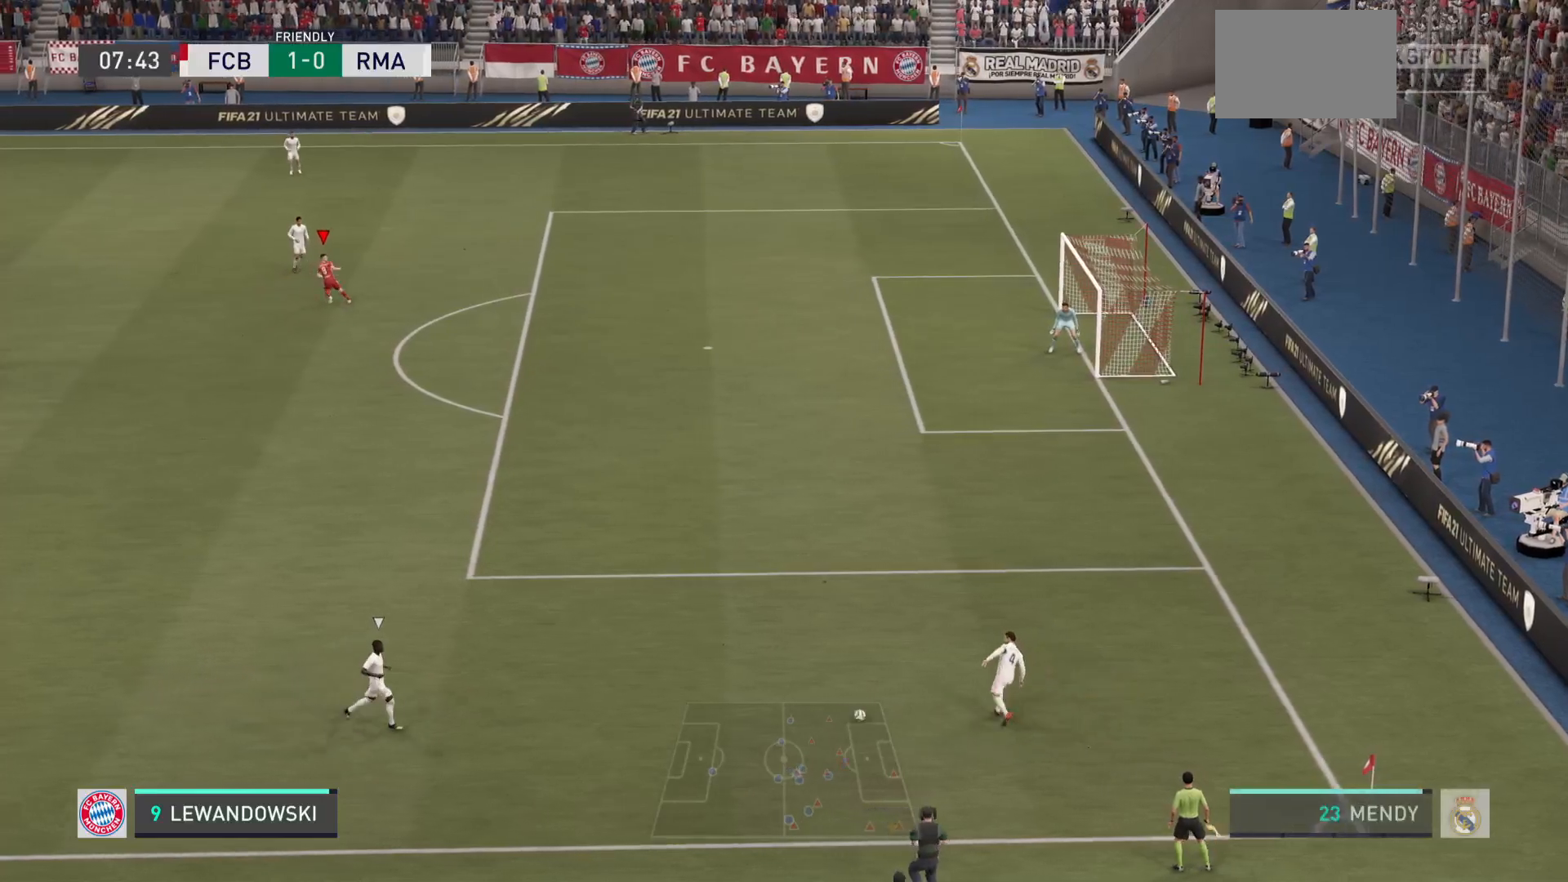
{"buttons": [], "left_stick": "down-left", "right_stick": "center", "events": [[83, "left_stick", "center"], [233, "left_stick", "down-left"]]}
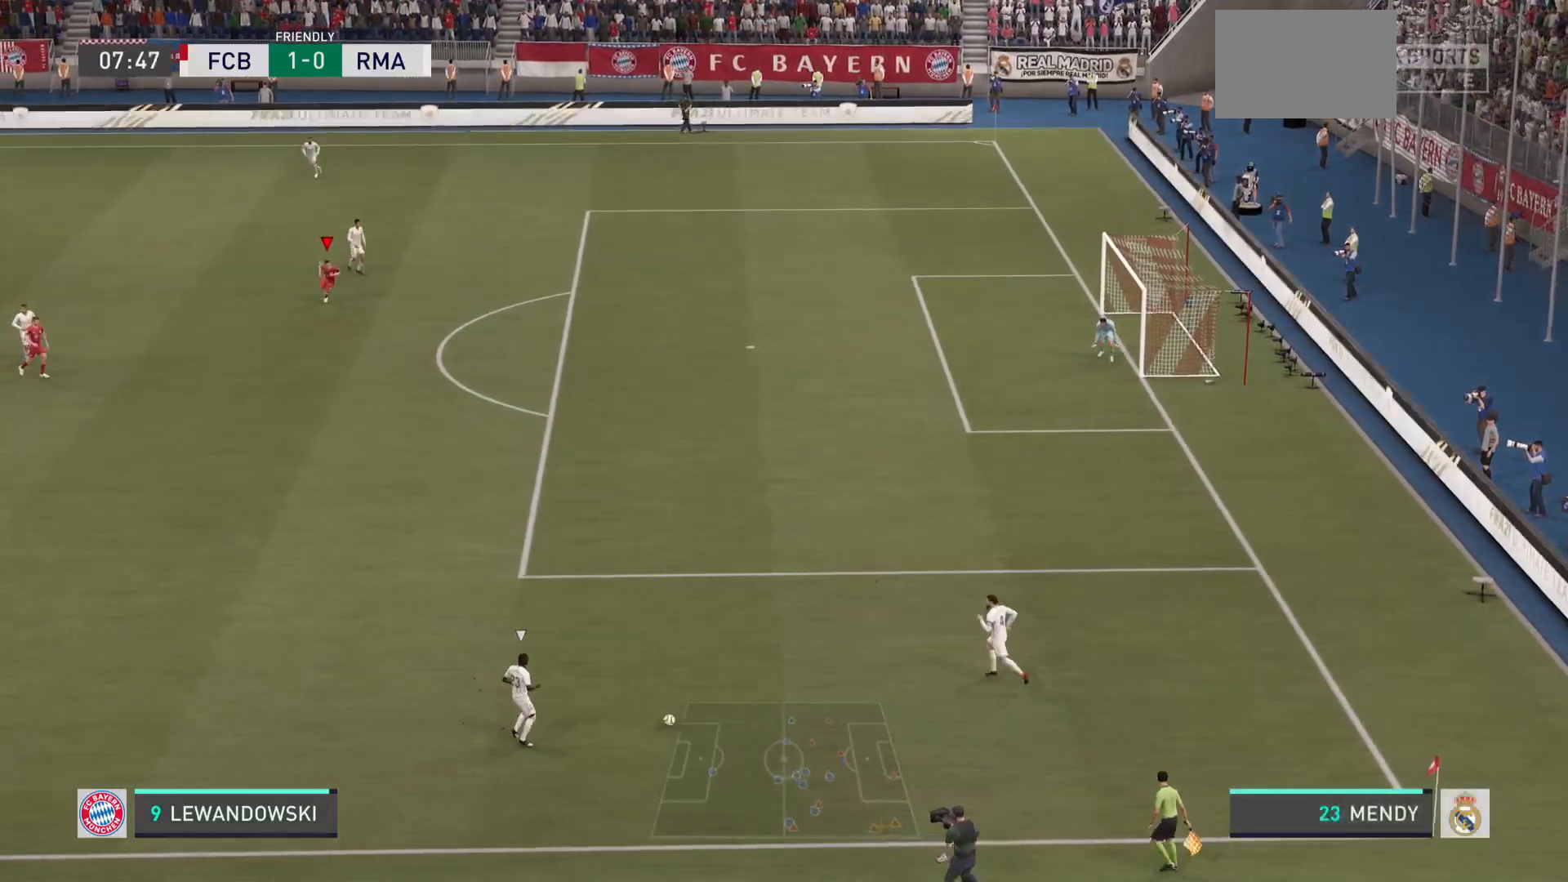
{"buttons": ["L1"], "left_stick": "down-left", "right_stick": "center", "events": [[384, "L1", "down"]]}
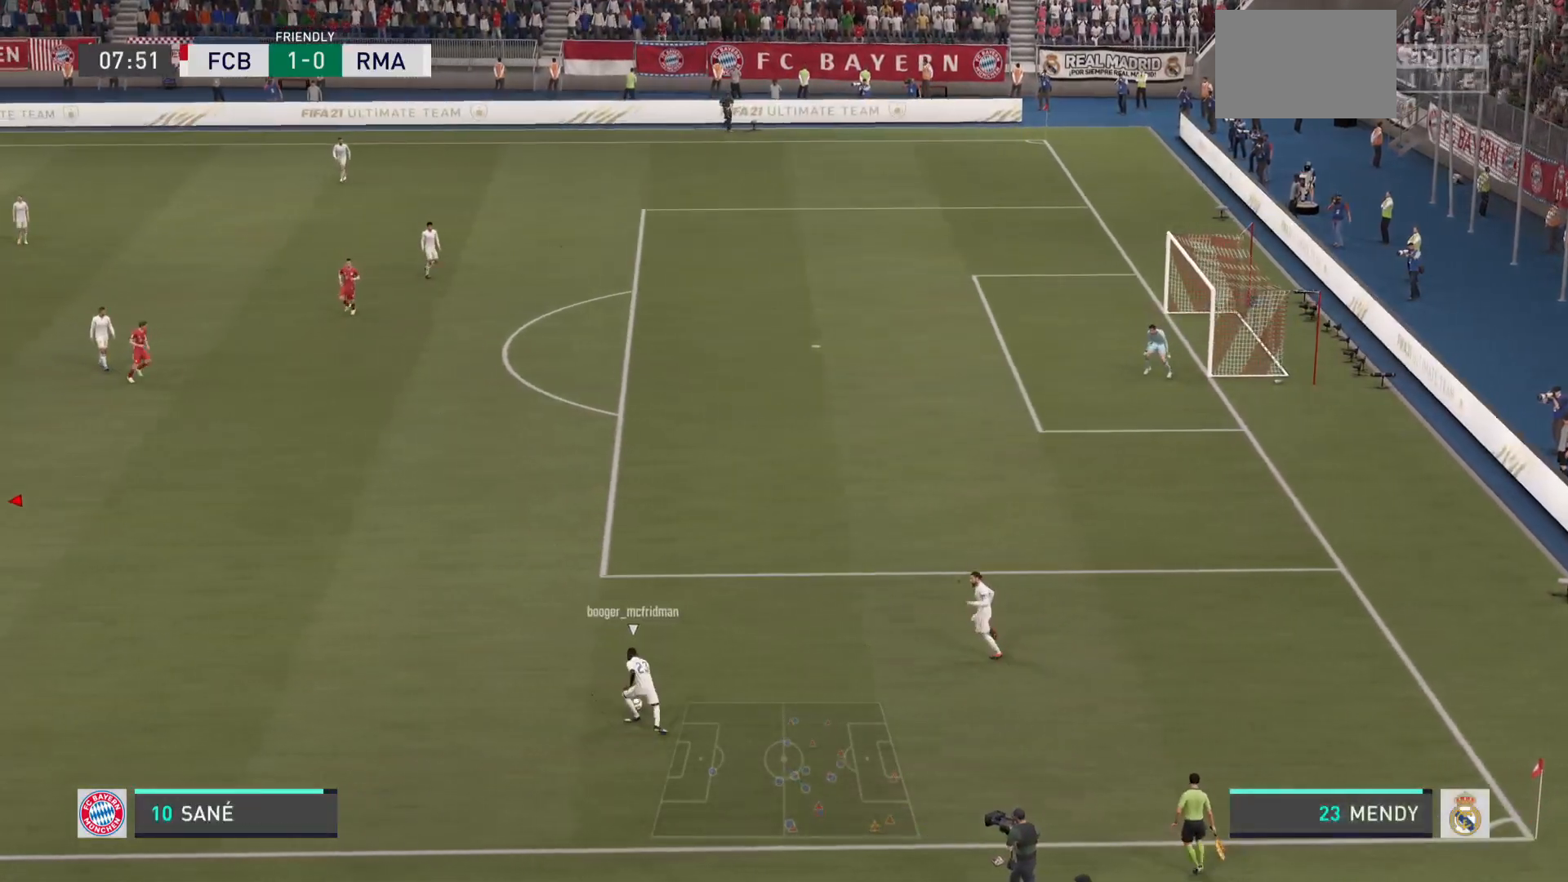
{"buttons": [], "left_stick": "down", "right_stick": "center", "events": [[50, "L1", "up"], [183, "left_stick", "down"]]}
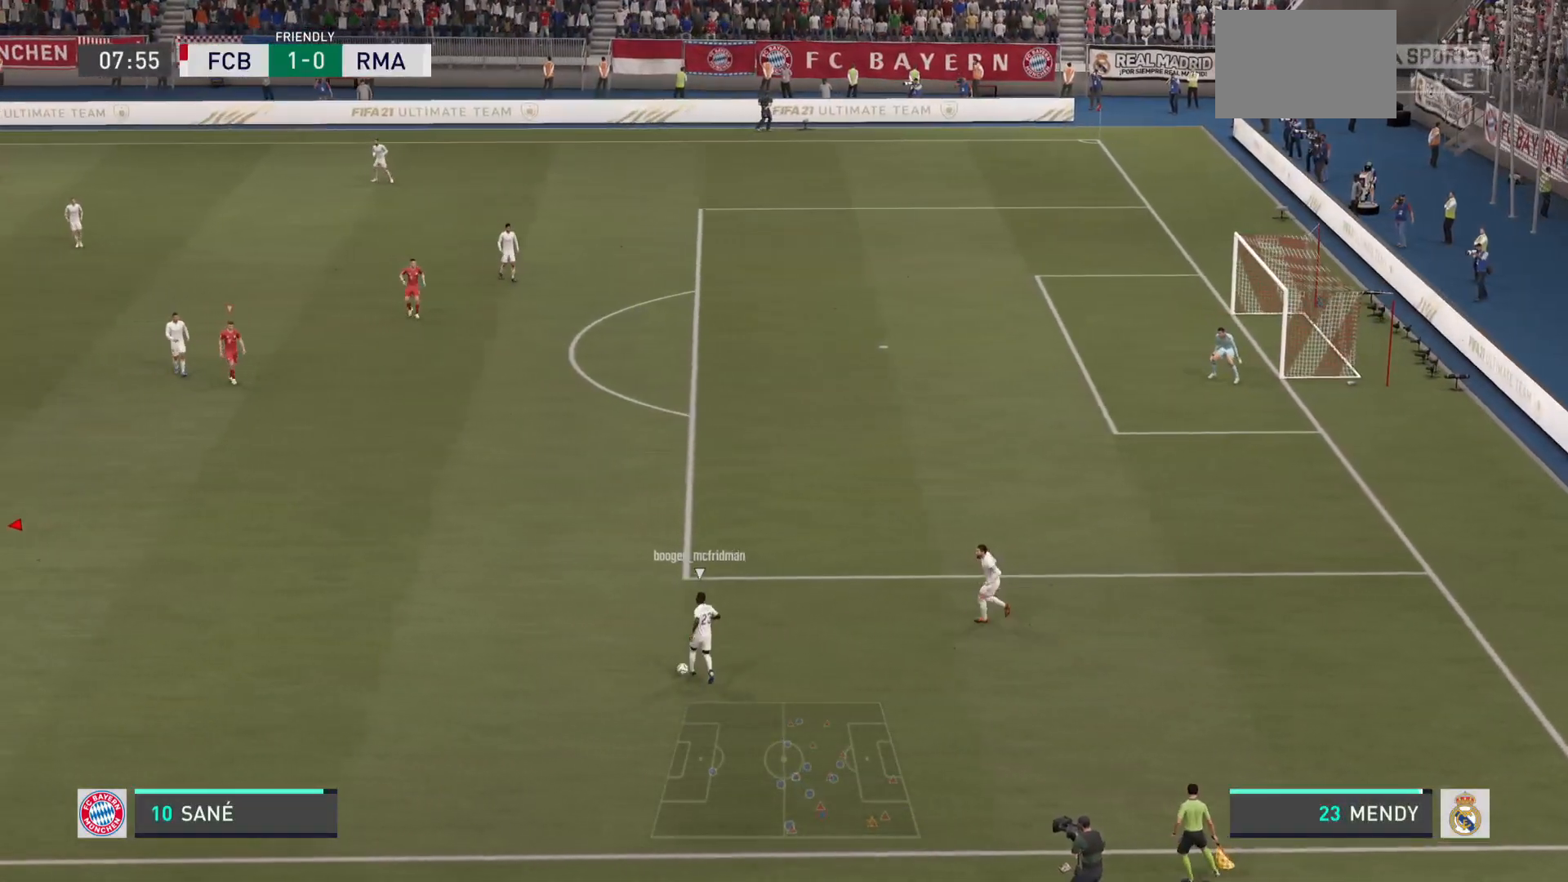
{"buttons": [], "left_stick": "down-right", "right_stick": "center", "events": [[334, "left_stick", "down-right"]]}
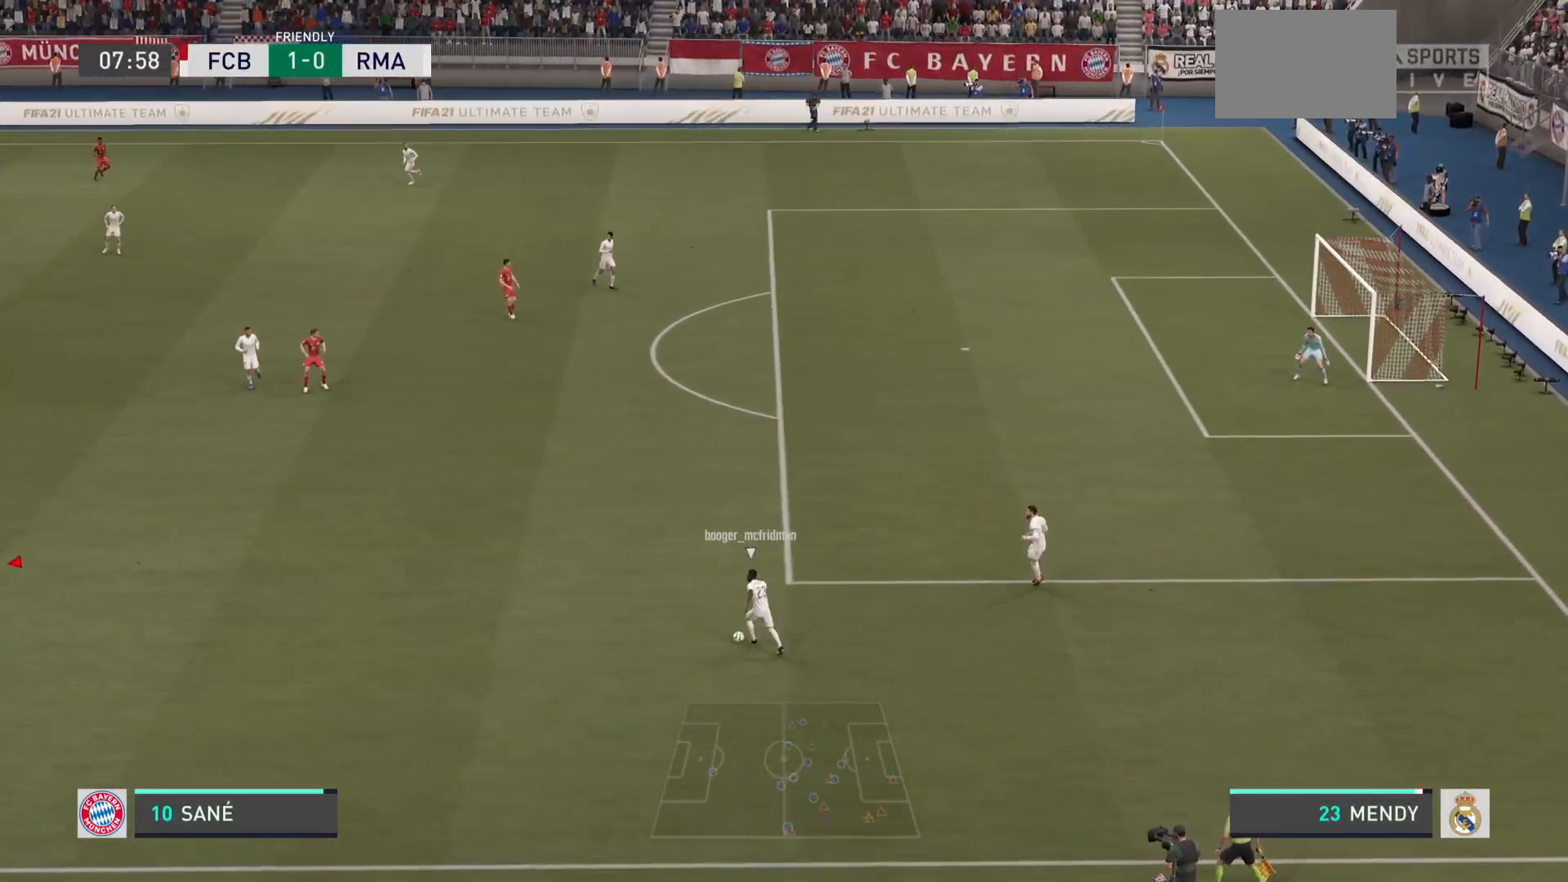
{"buttons": [], "left_stick": "up-right", "right_stick": "center", "events": [[133, "left_stick", "right"], [367, "left_stick", "up-right"]]}
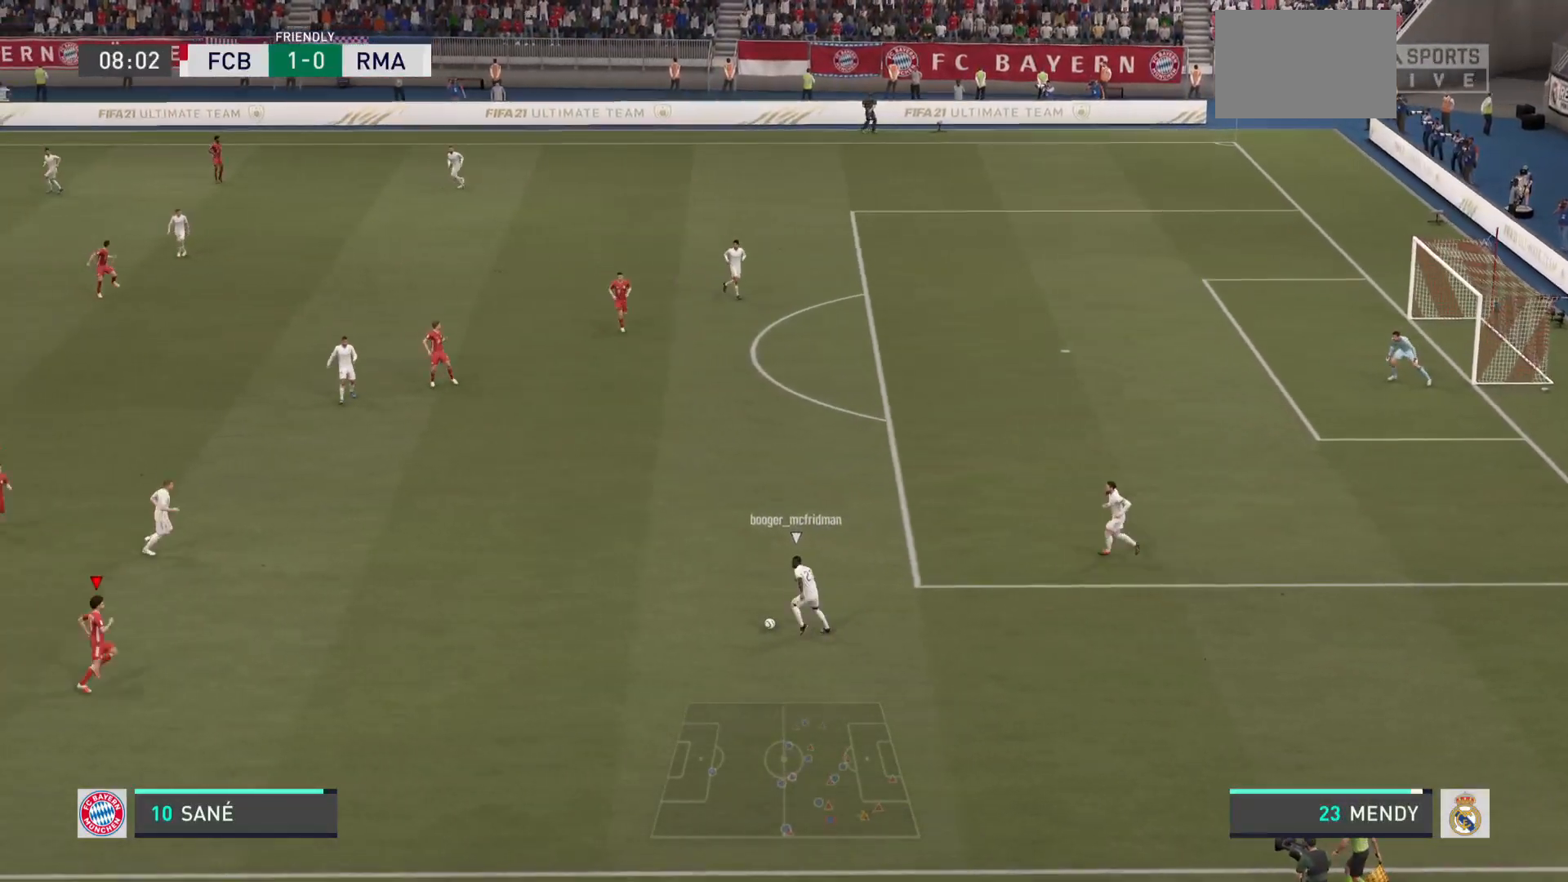
{"buttons": [], "left_stick": "up-right", "right_stick": "center", "events": []}
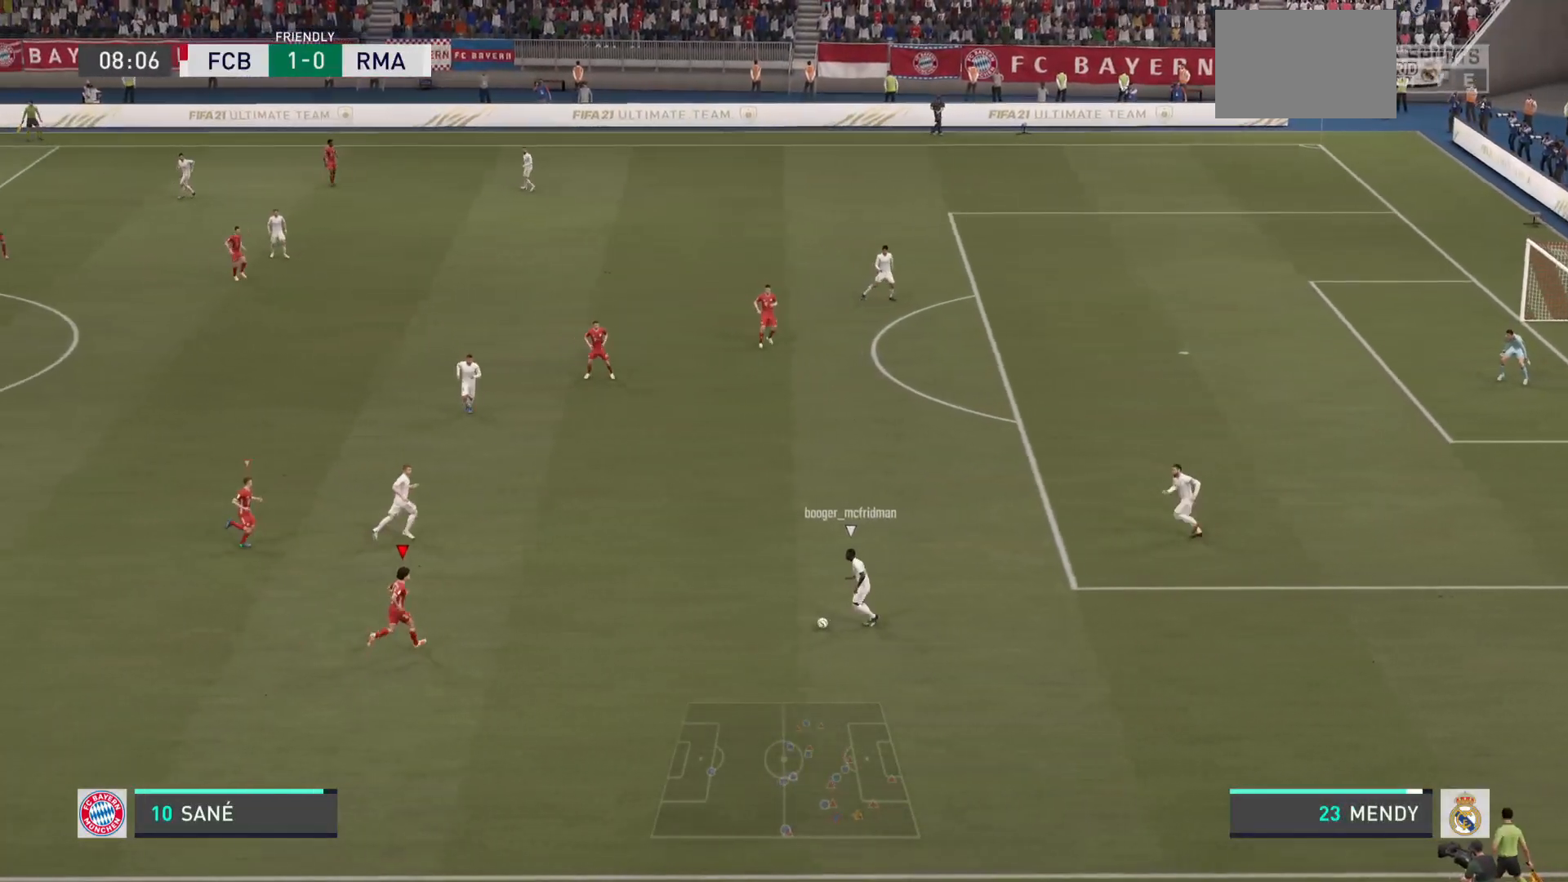
{"buttons": ["L2", "DPAD_LEFT"], "left_stick": "up", "right_stick": "center", "events": [[333, "L2", "down"], [350, "left_stick", "up"], [383, "DPAD_LEFT", "down"]]}
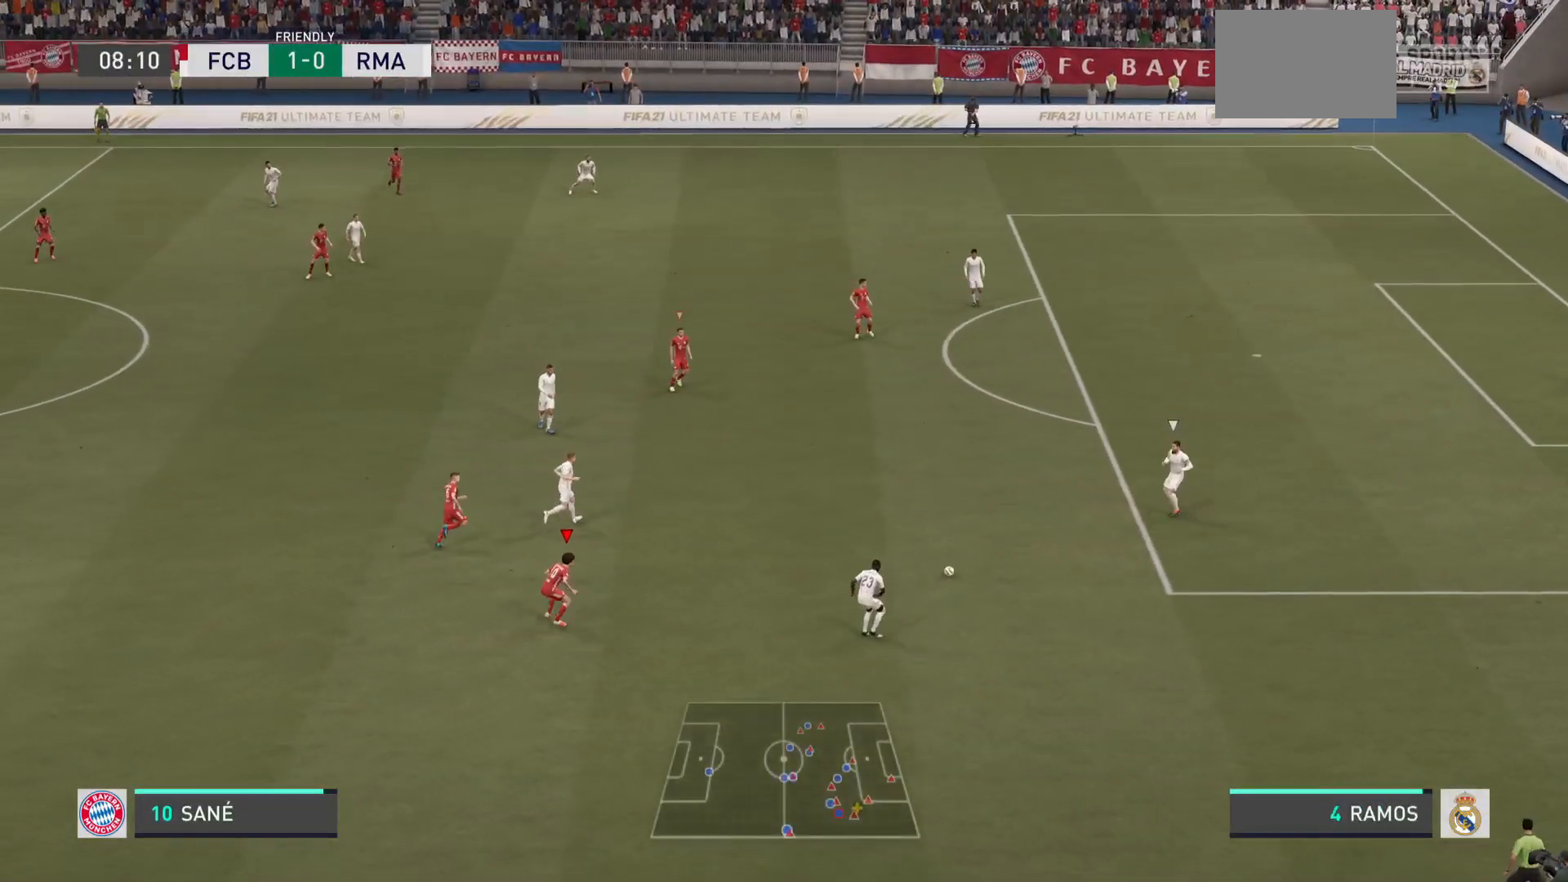
{"buttons": ["L2"], "left_stick": "up-left", "right_stick": "center", "events": [[17, "left_stick", "left"], [67, "DPAD_LEFT", "up"], [84, "left_stick", "down-left"], [350, "left_stick", "left"], [451, "left_stick", "up-left"]]}
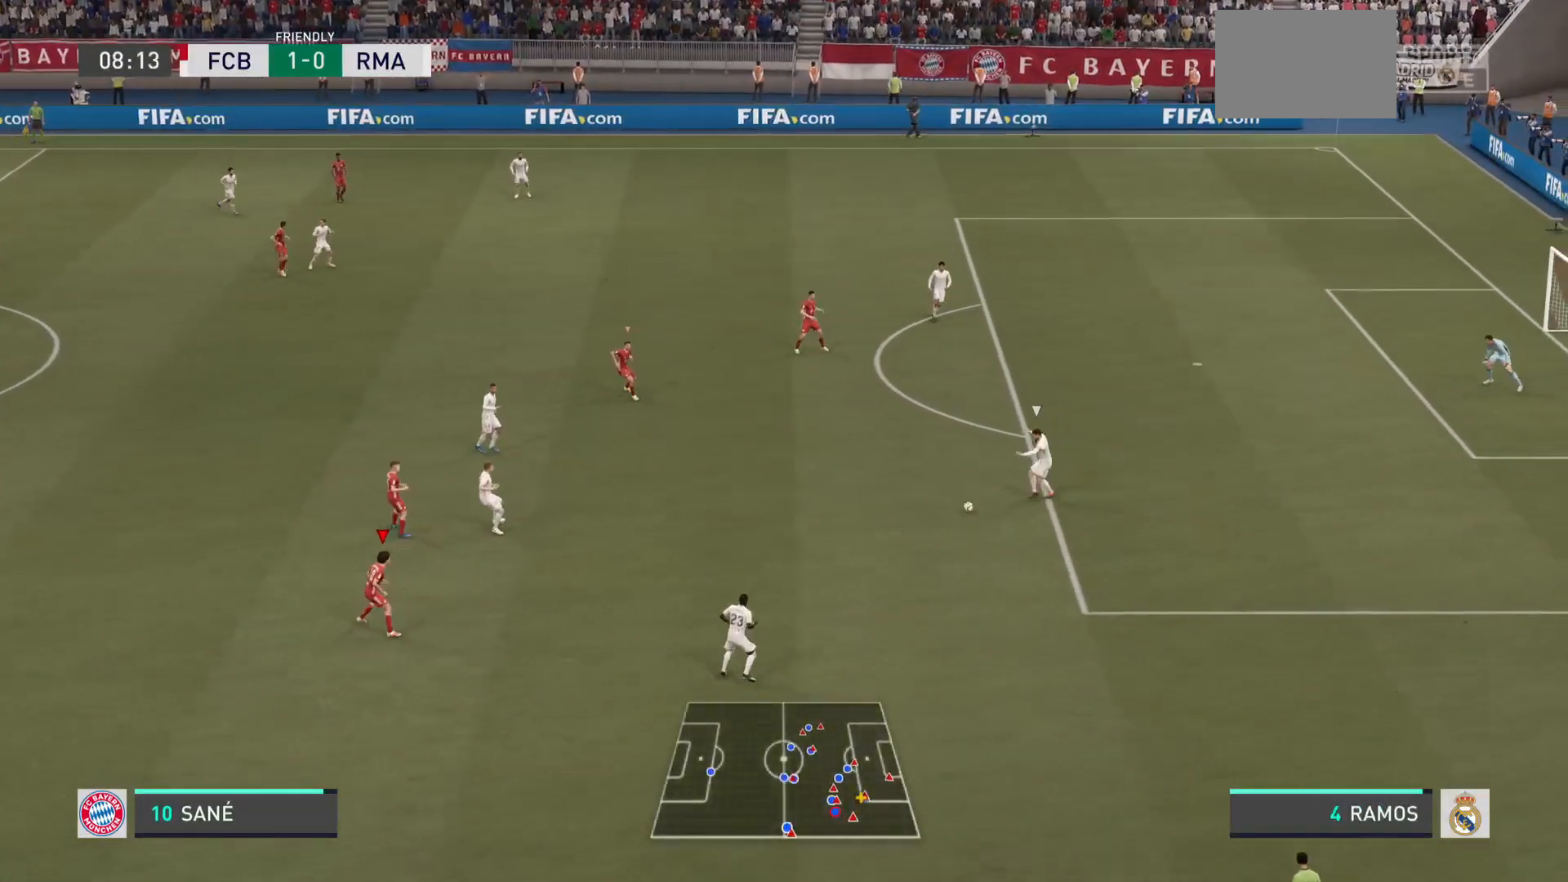
{"buttons": [], "left_stick": "up-right", "right_stick": "center", "events": [[150, "left_stick", "up"], [250, "L2", "up"], [250, "left_stick", "up-right"]]}
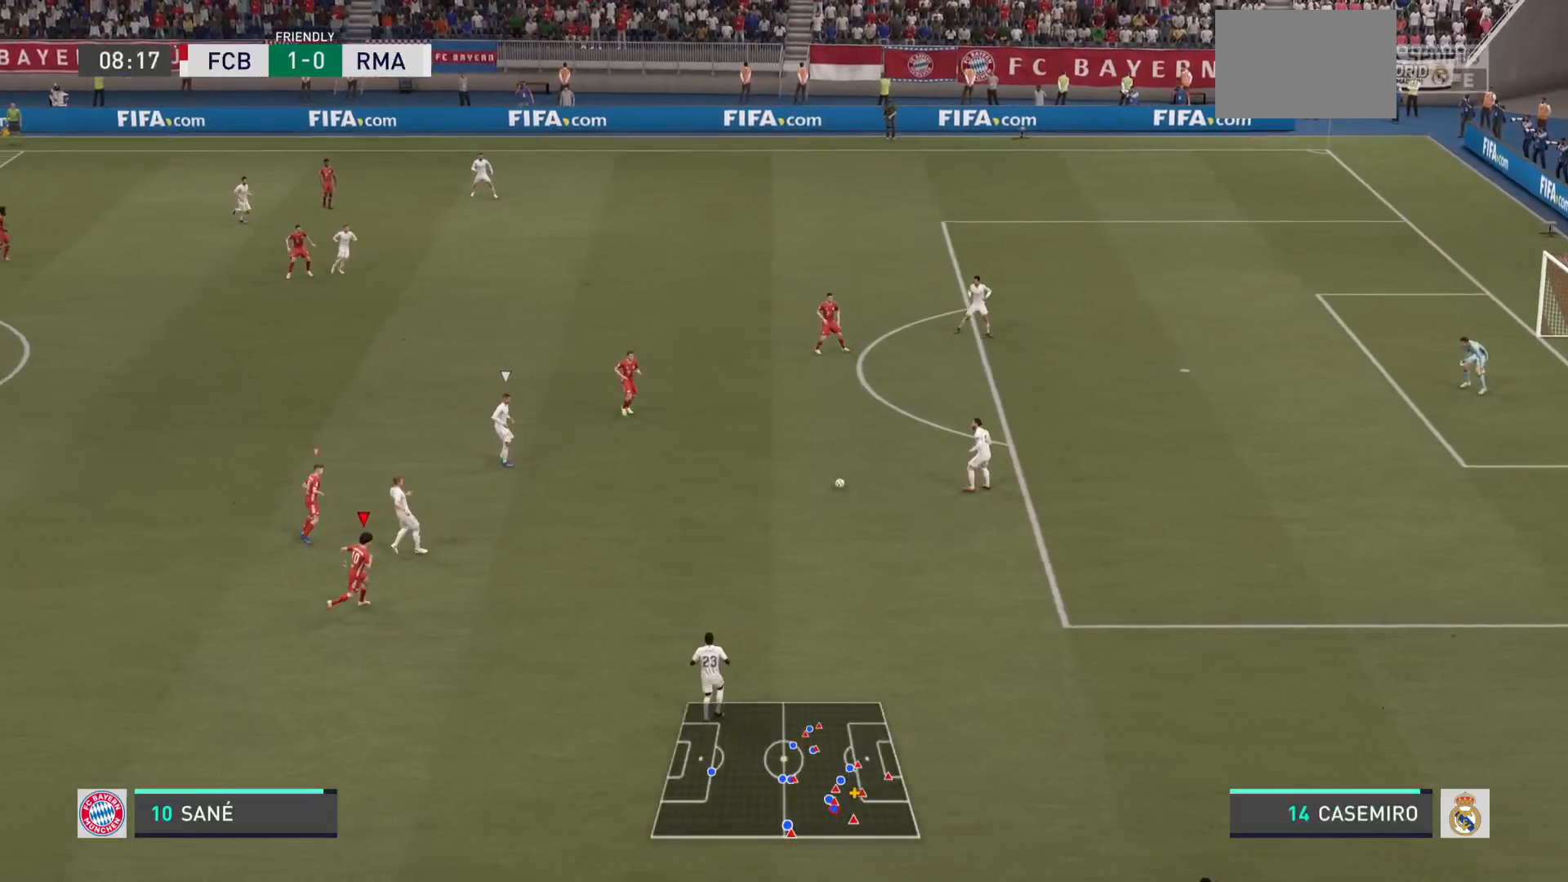
{"buttons": [], "left_stick": "down-left", "right_stick": "center", "events": [[17, "left_stick", "down-right"], [83, "L1", "down"], [83, "left_stick", "down"], [250, "L1", "up"], [250, "left_stick", "down-left"]]}
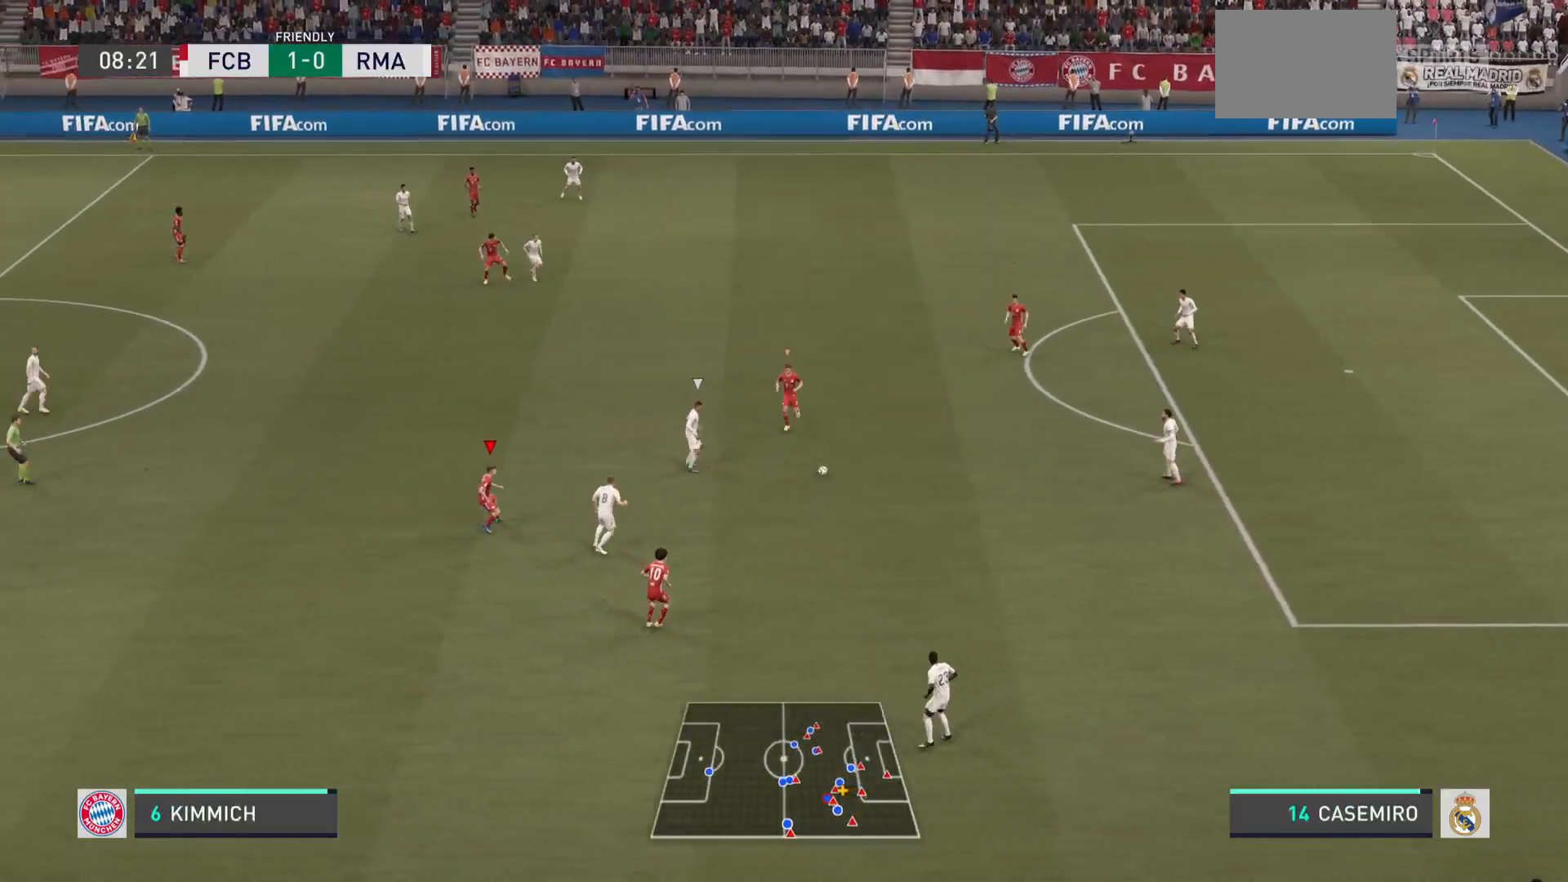
{"buttons": ["L2"], "left_stick": "up-left", "right_stick": "center", "events": [[33, "L2", "down"], [283, "left_stick", "up-left"]]}
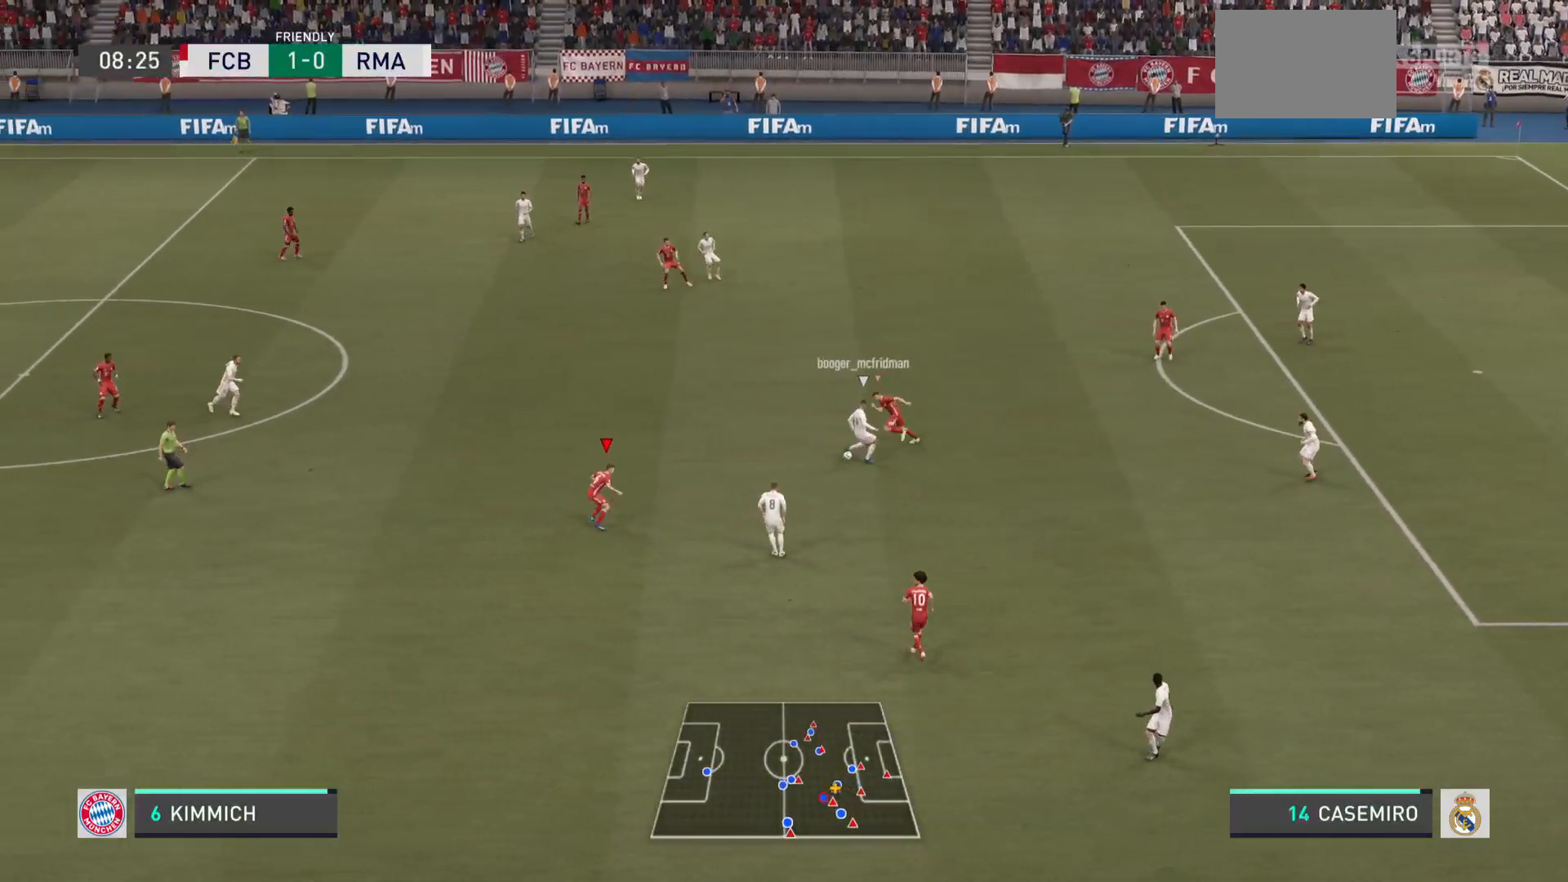
{"buttons": ["L2"], "left_stick": "up", "right_stick": "center", "events": [[17, "left_stick", "up"]]}
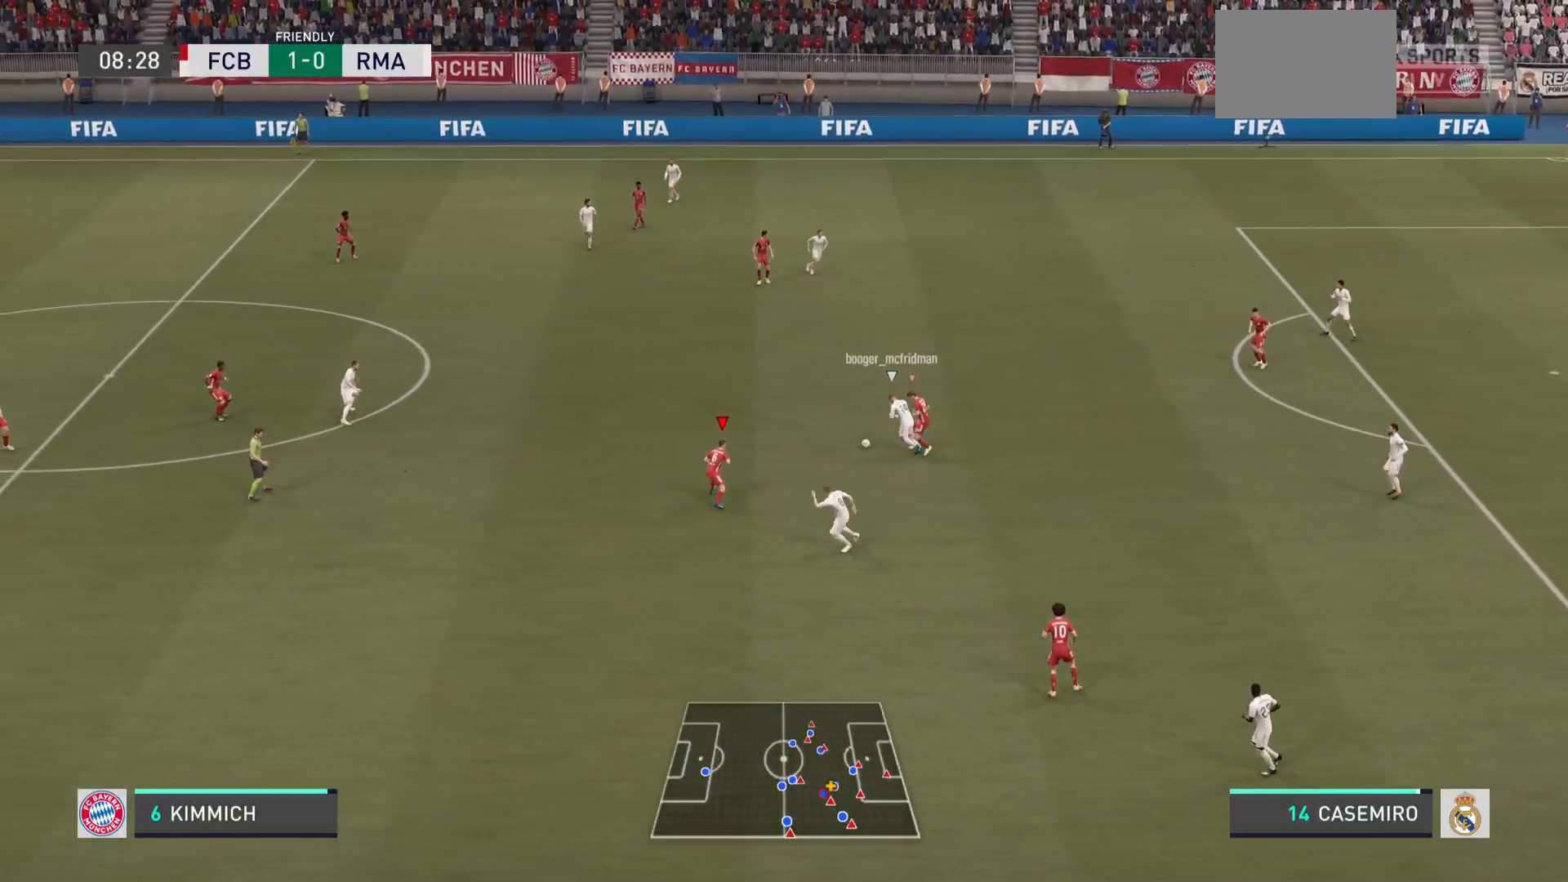
{"buttons": ["L2"], "left_stick": "up-left", "right_stick": "center", "events": [[50, "left_stick", "up-left"]]}
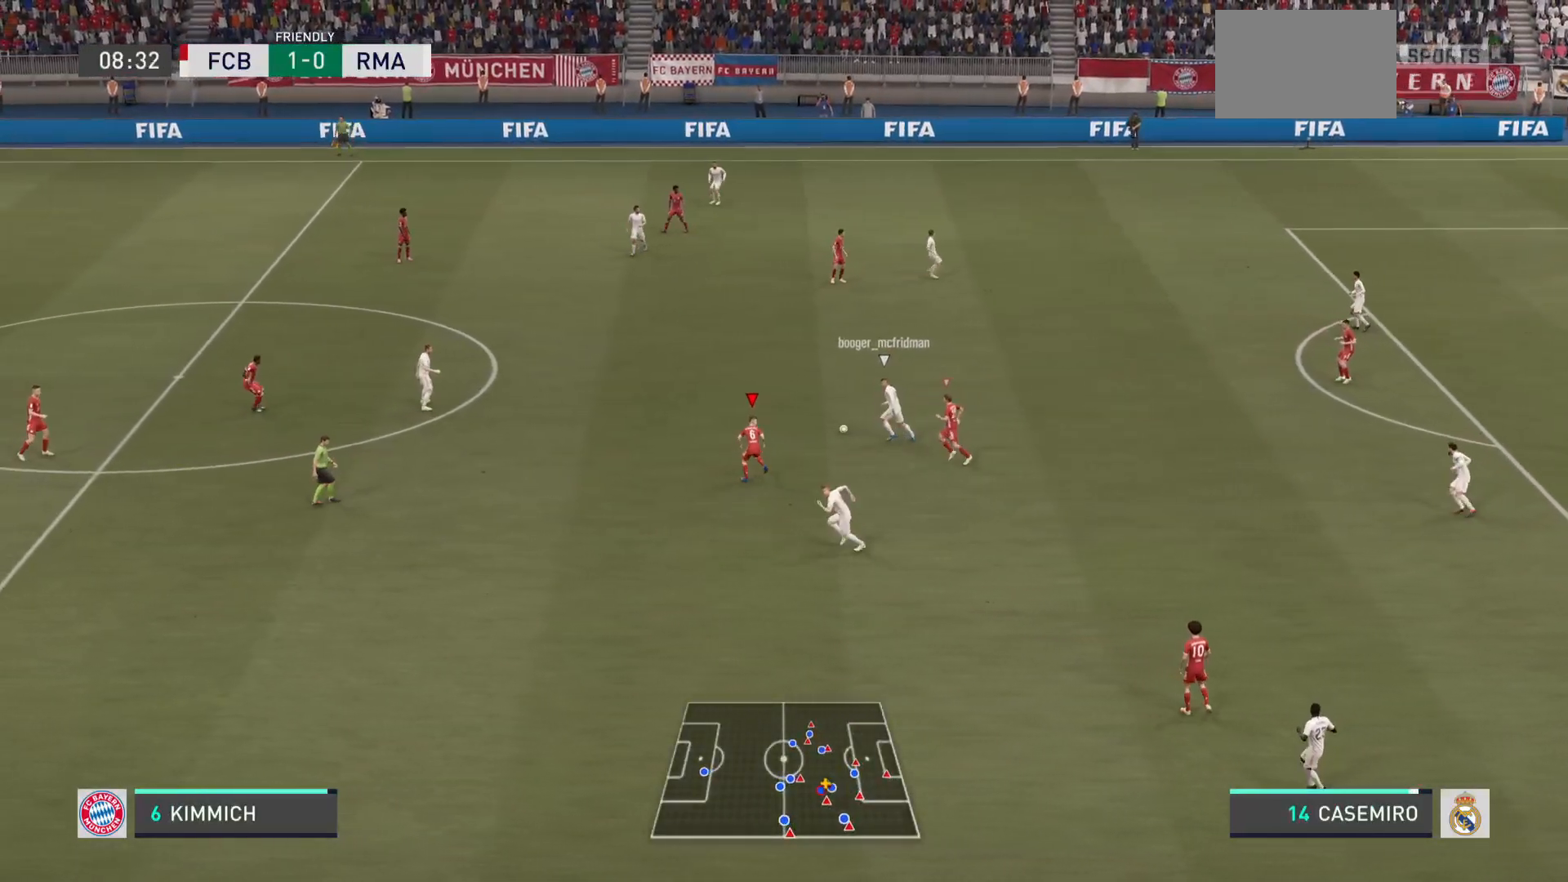
{"buttons": ["R2"], "left_stick": "up-left", "right_stick": "center", "events": [[33, "R2", "down"], [50, "L2", "up"]]}
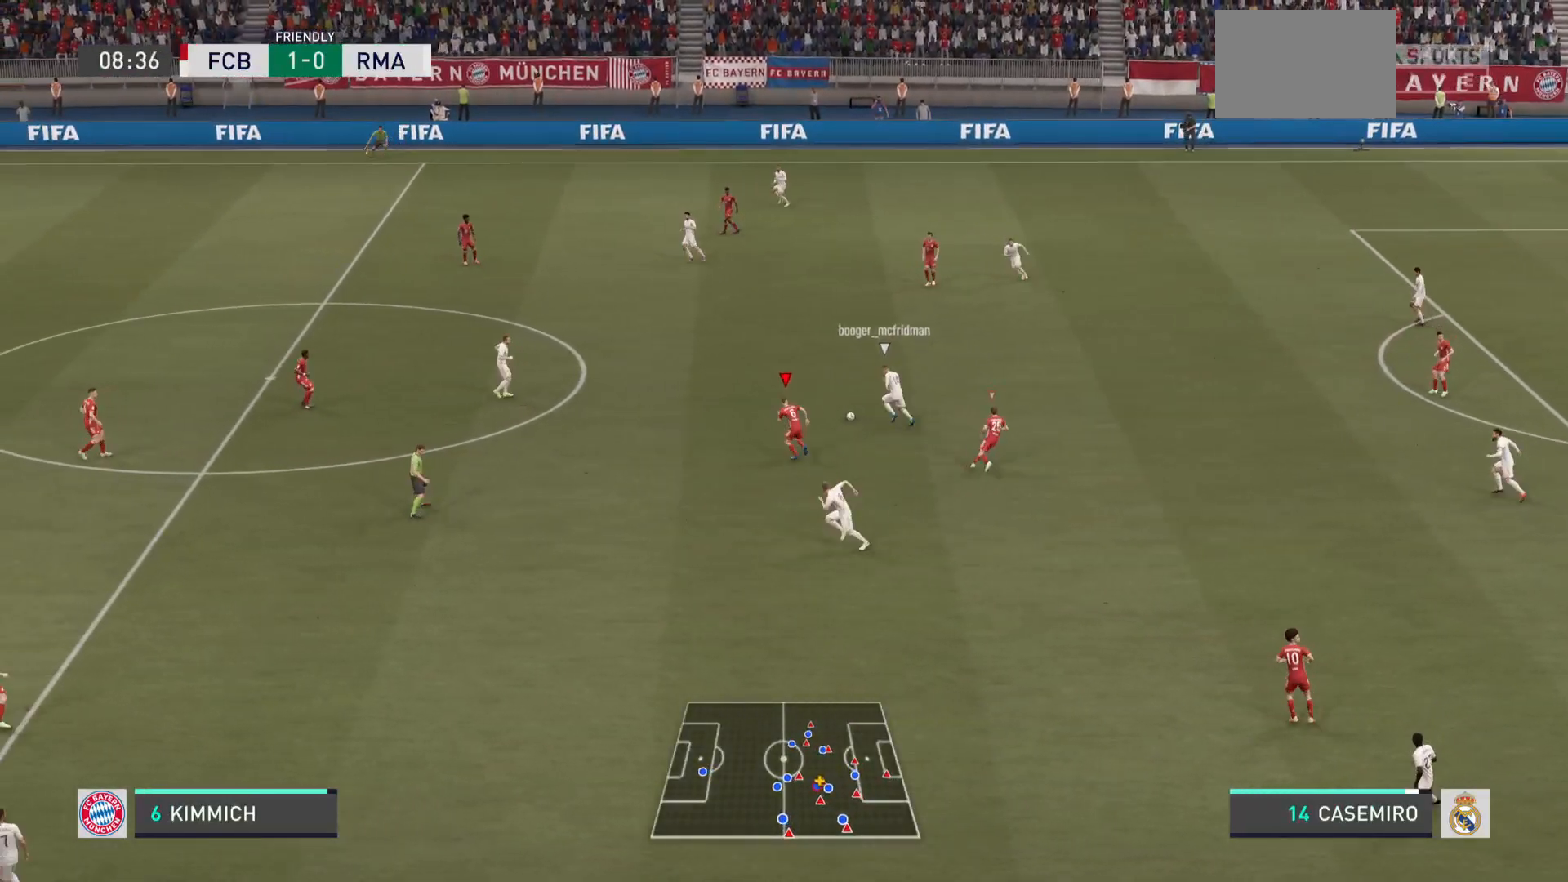
{"buttons": ["R2"], "left_stick": "up-left", "right_stick": "center", "events": []}
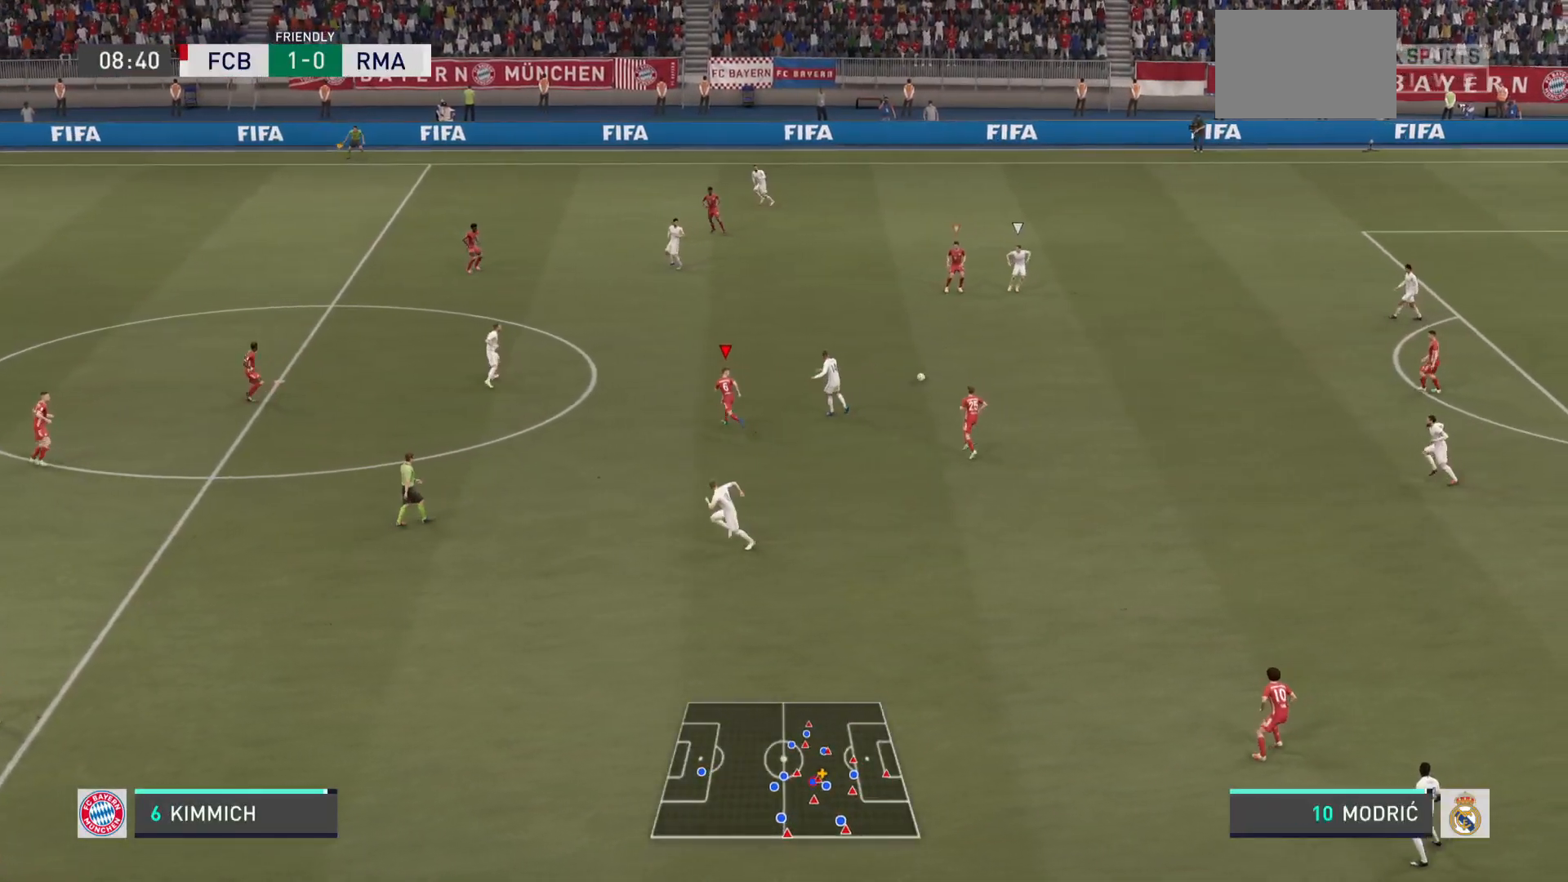
{"buttons": [], "left_stick": "up-right", "right_stick": "center", "events": [[84, "left_stick", "up"], [217, "left_stick", "up-right"], [267, "R2", "up"]]}
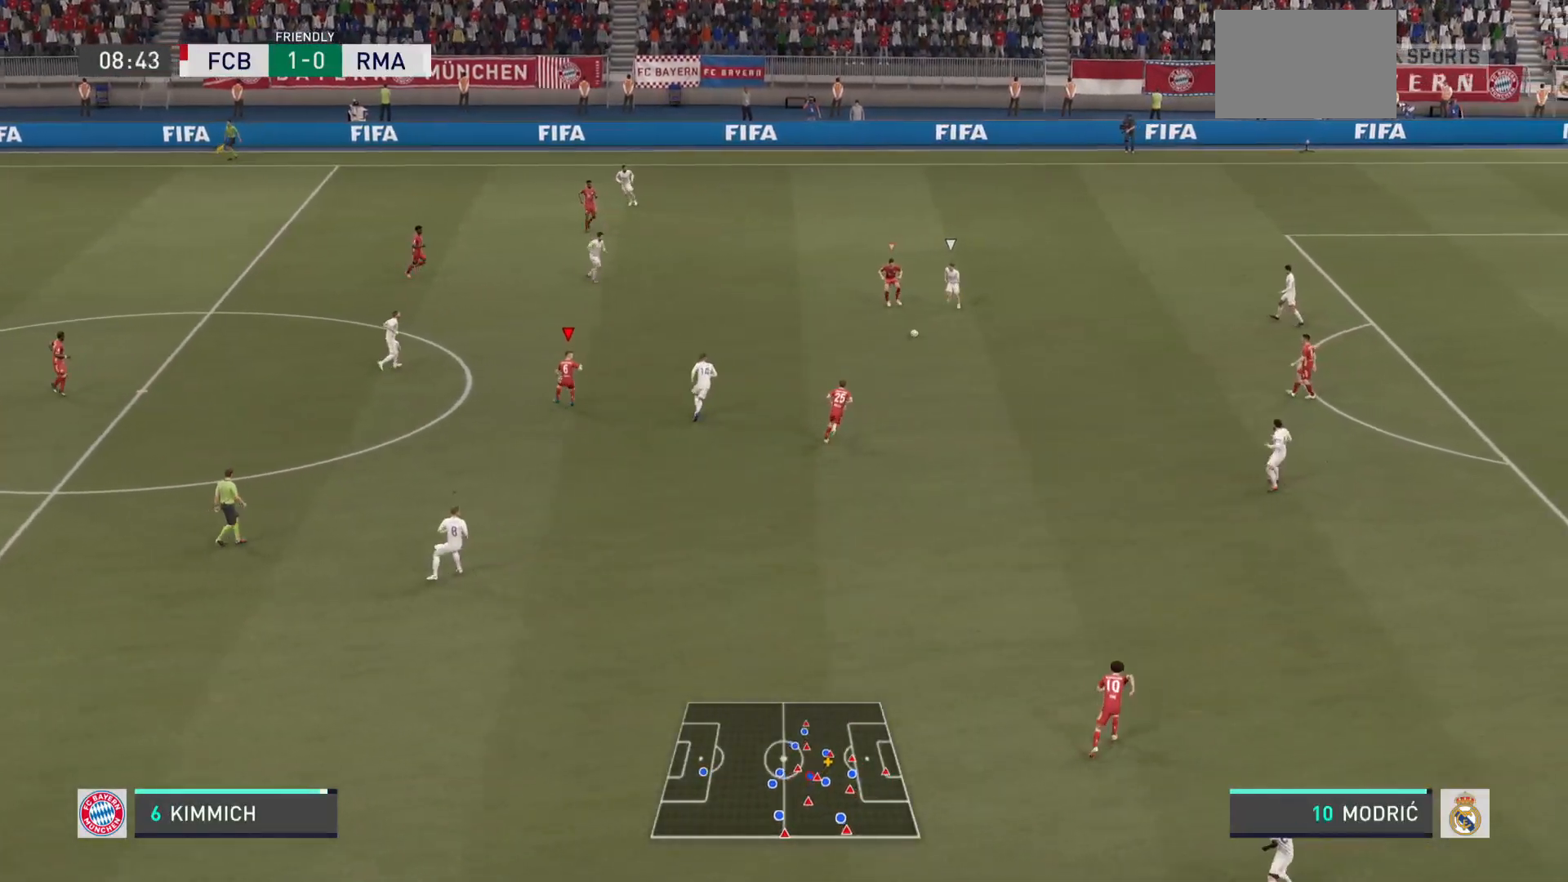
{"buttons": [], "left_stick": "down", "right_stick": "center", "events": [[50, "left_stick", "down-right"], [116, "L1", "down"], [283, "L1", "up"], [317, "left_stick", "down"]]}
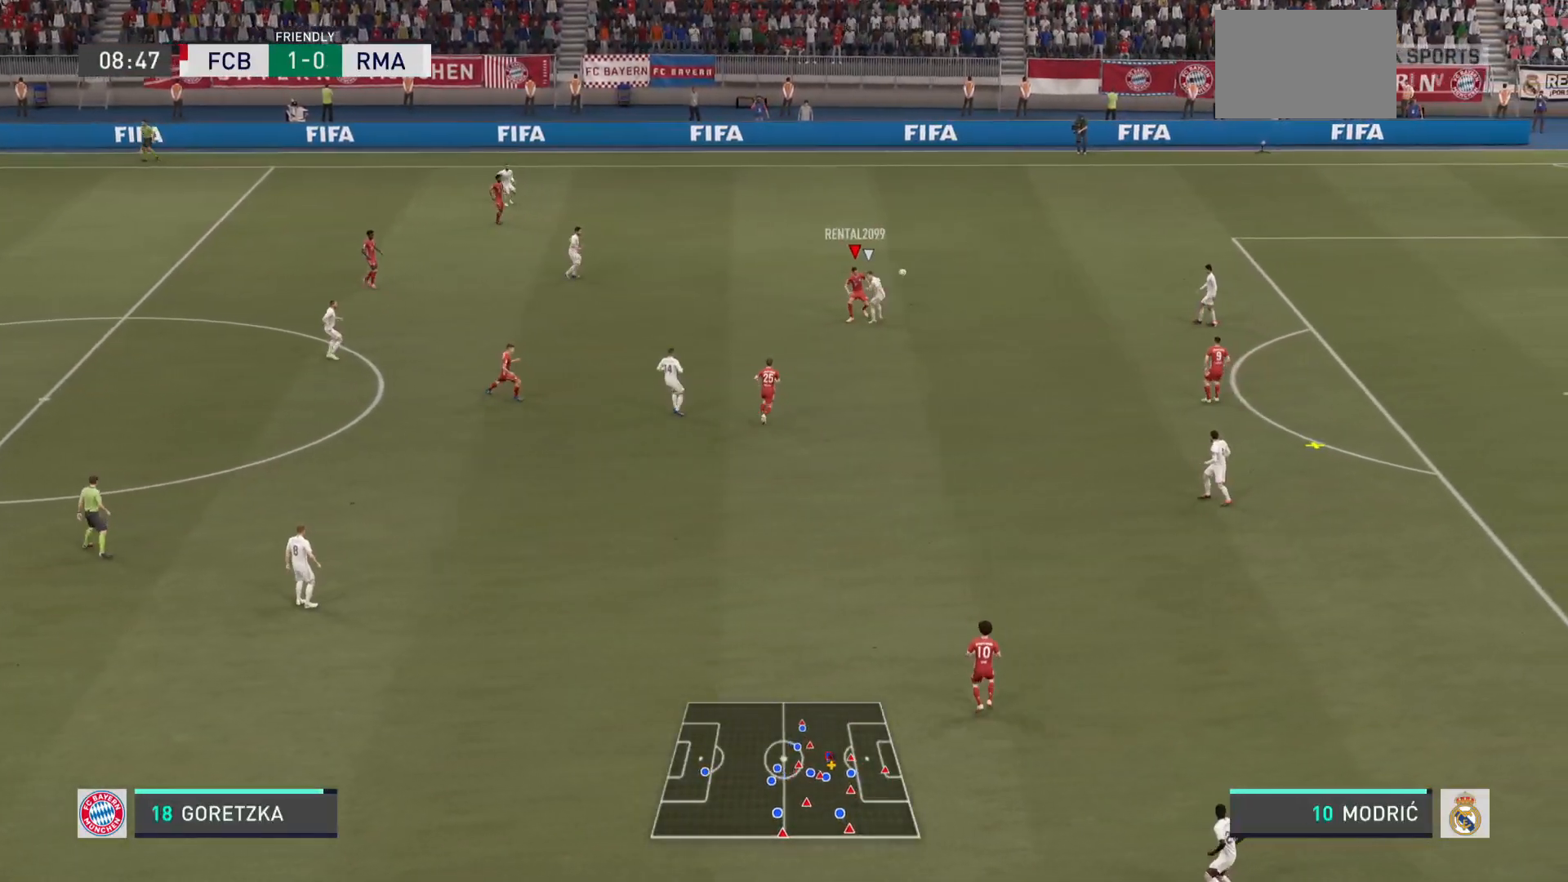
{"buttons": ["L2"], "left_stick": "right", "right_stick": "center", "events": [[117, "L2", "down"], [134, "left_stick", "down-left"], [401, "left_stick", "right"], [401, "right_stick", "right"], [451, "right_stick", "center"]]}
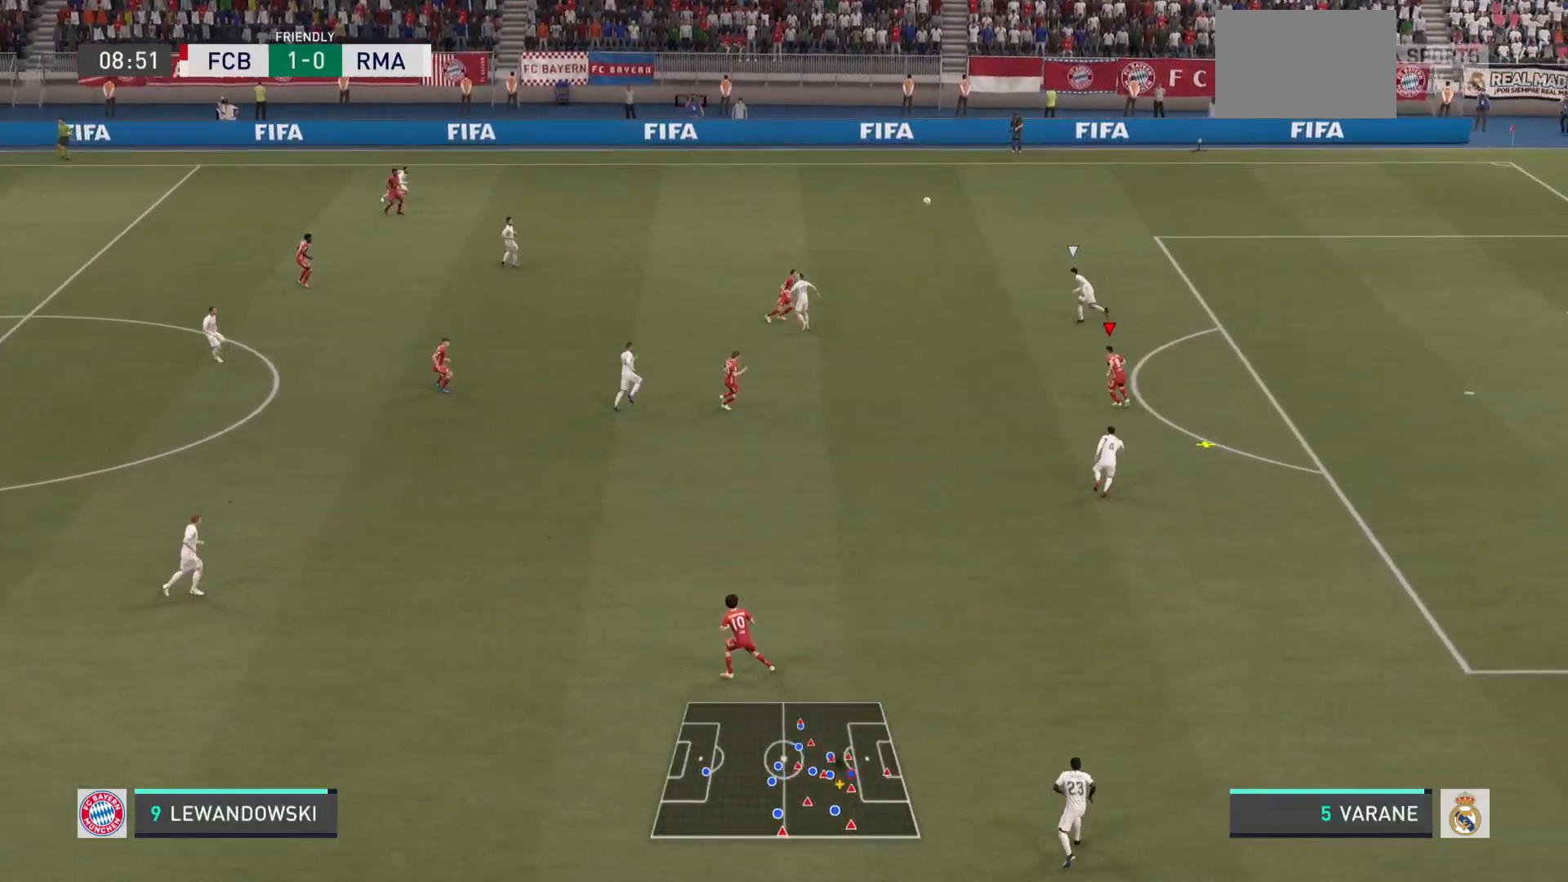
{"buttons": [], "left_stick": "up-right", "right_stick": "center", "events": [[33, "L2", "up"], [400, "left_stick", "up-right"]]}
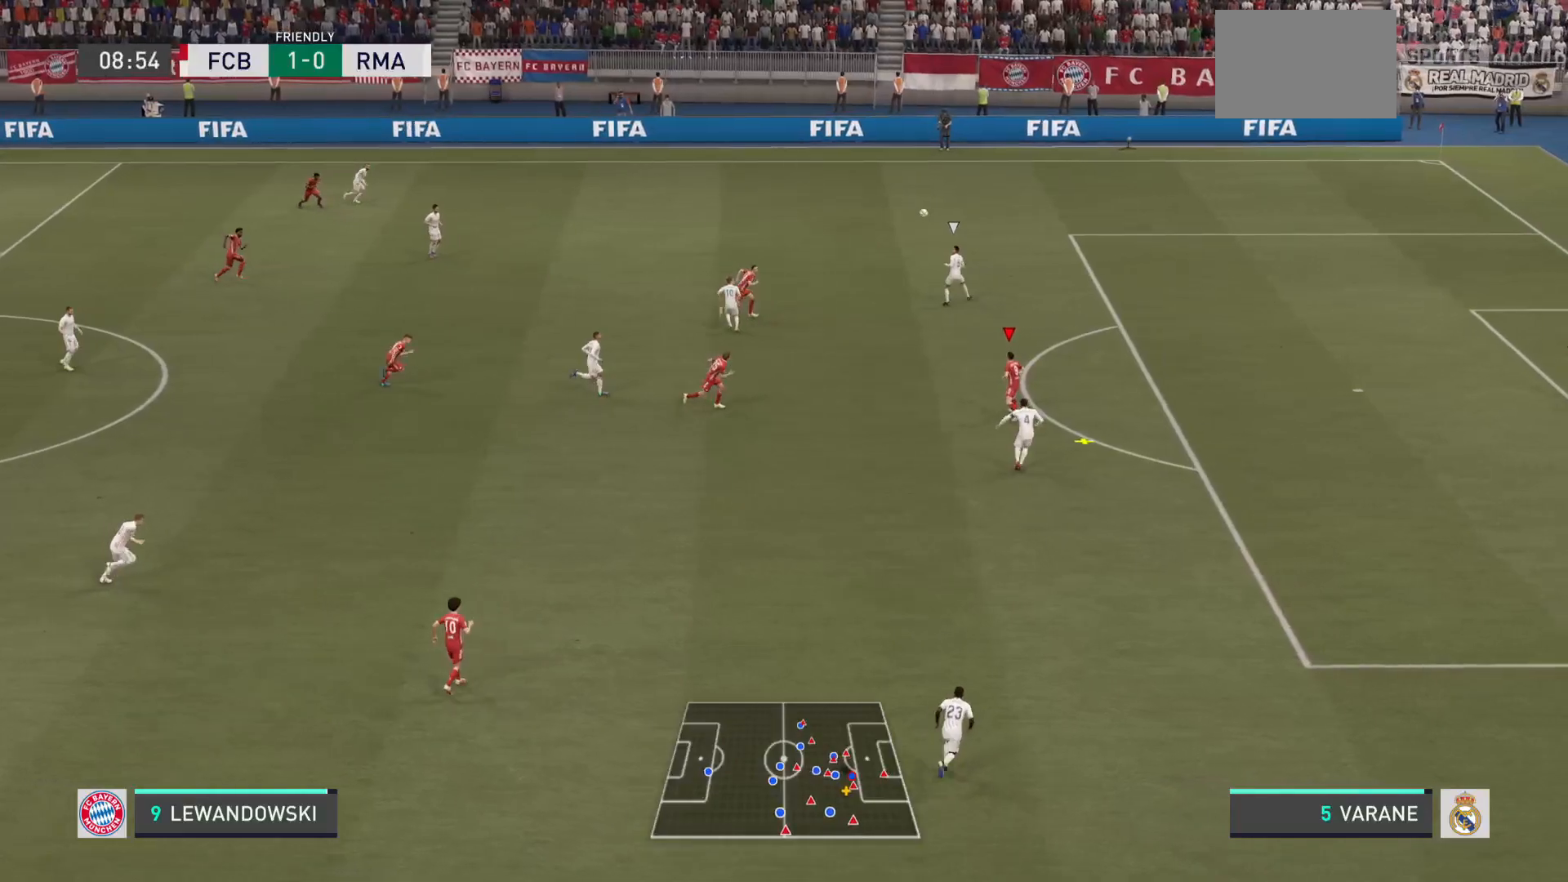
{"buttons": [], "left_stick": "up-left", "right_stick": "center", "events": [[134, "left_stick", "up"], [367, "left_stick", "up-left"]]}
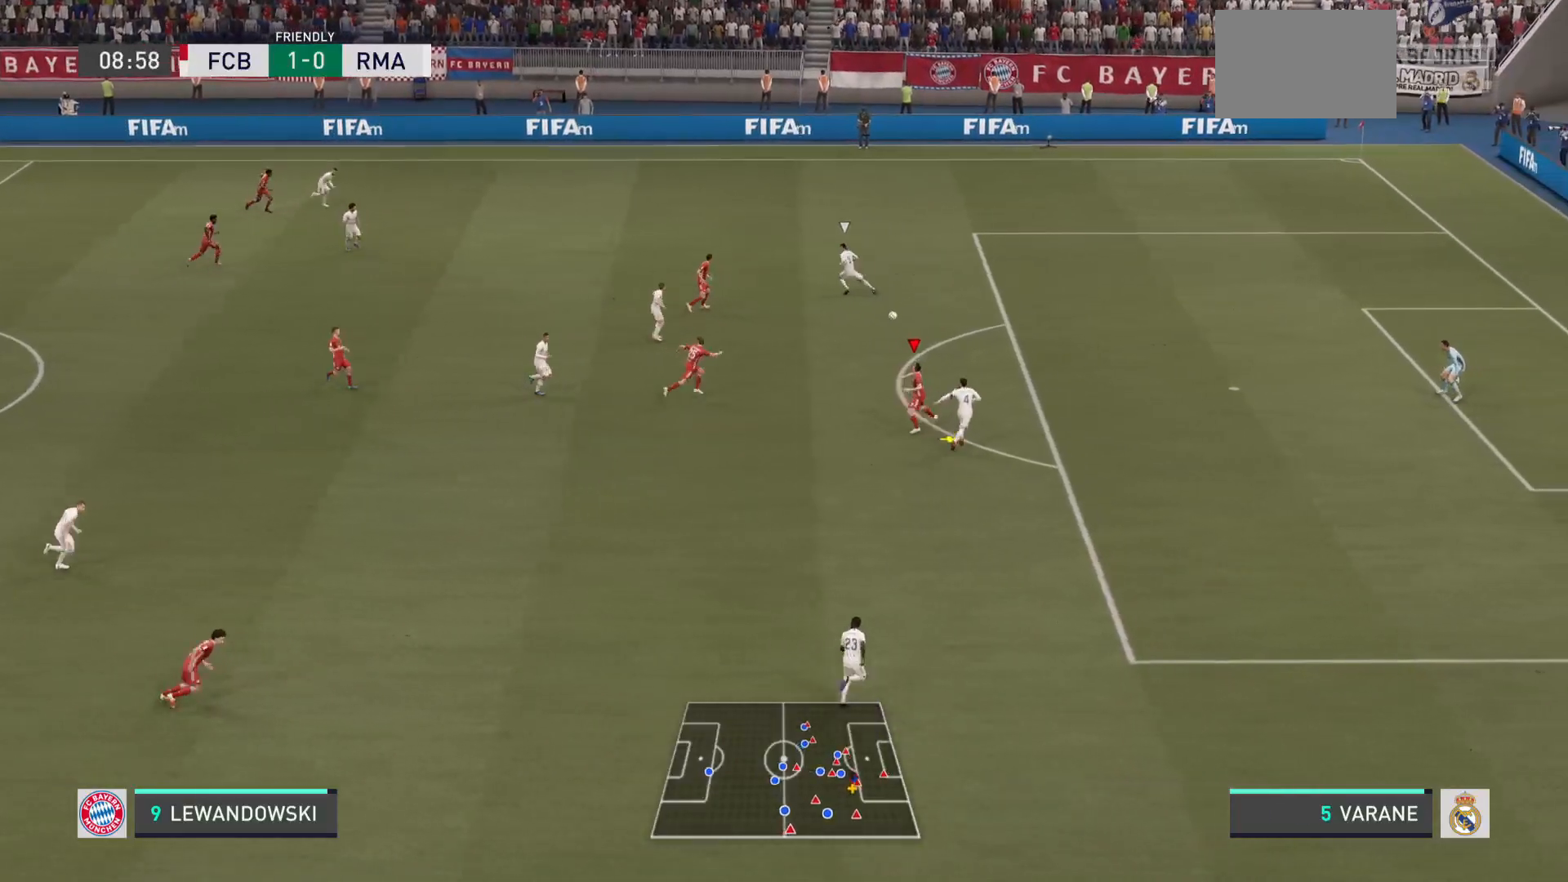
{"buttons": ["R2"], "left_stick": "up-right", "right_stick": "center", "events": [[183, "R2", "down"], [300, "left_stick", "up"], [400, "left_stick", "up-right"]]}
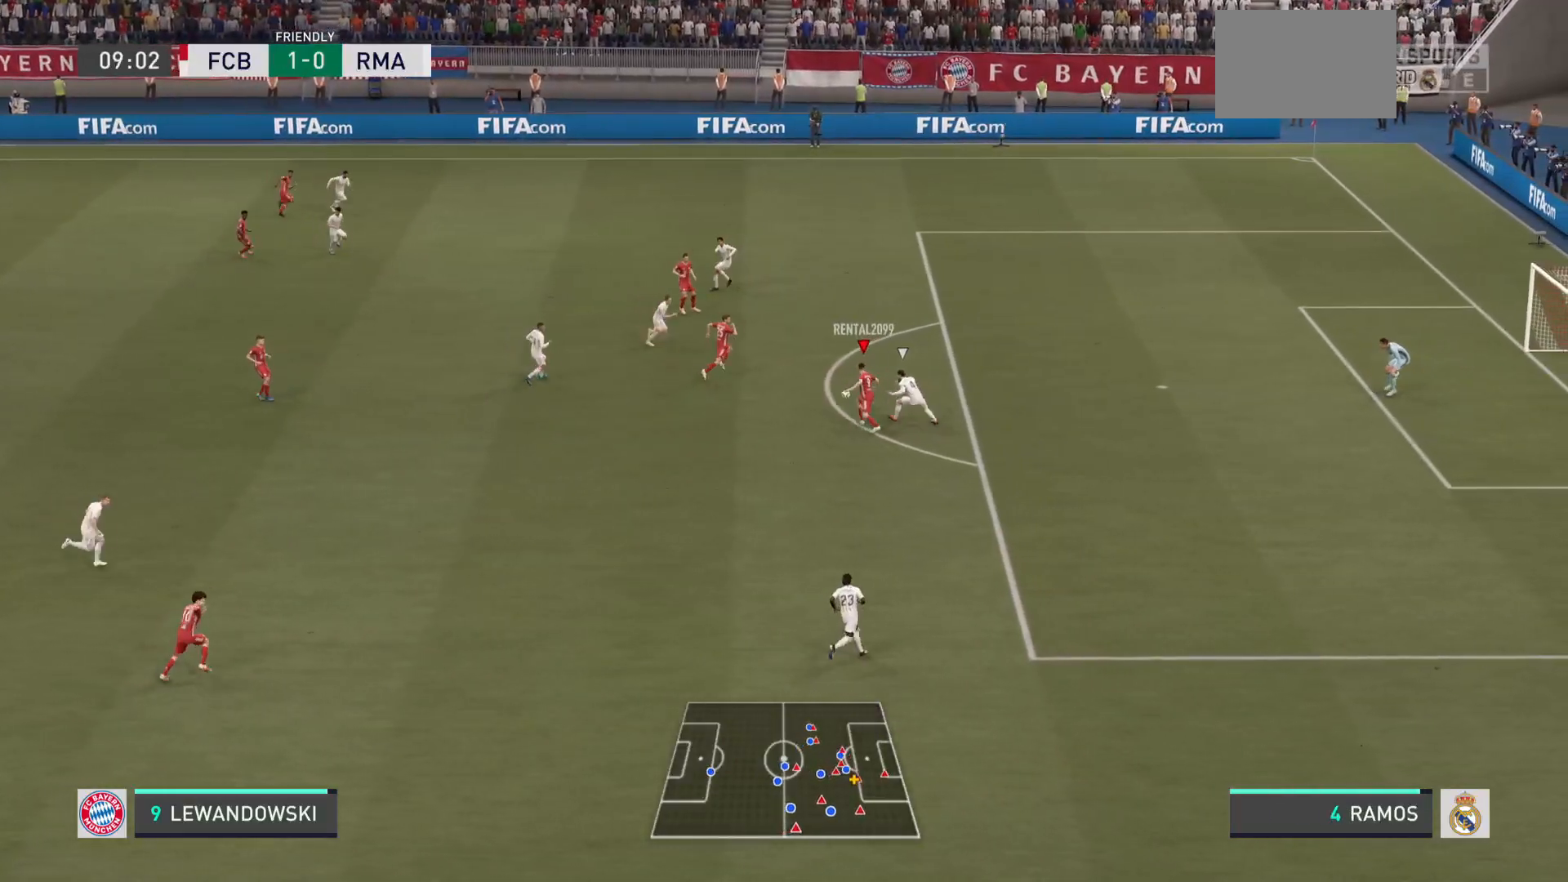
{"buttons": ["R2"], "left_stick": "down-right", "right_stick": "center", "events": [[134, "left_stick", "right"], [417, "left_stick", "down-right"]]}
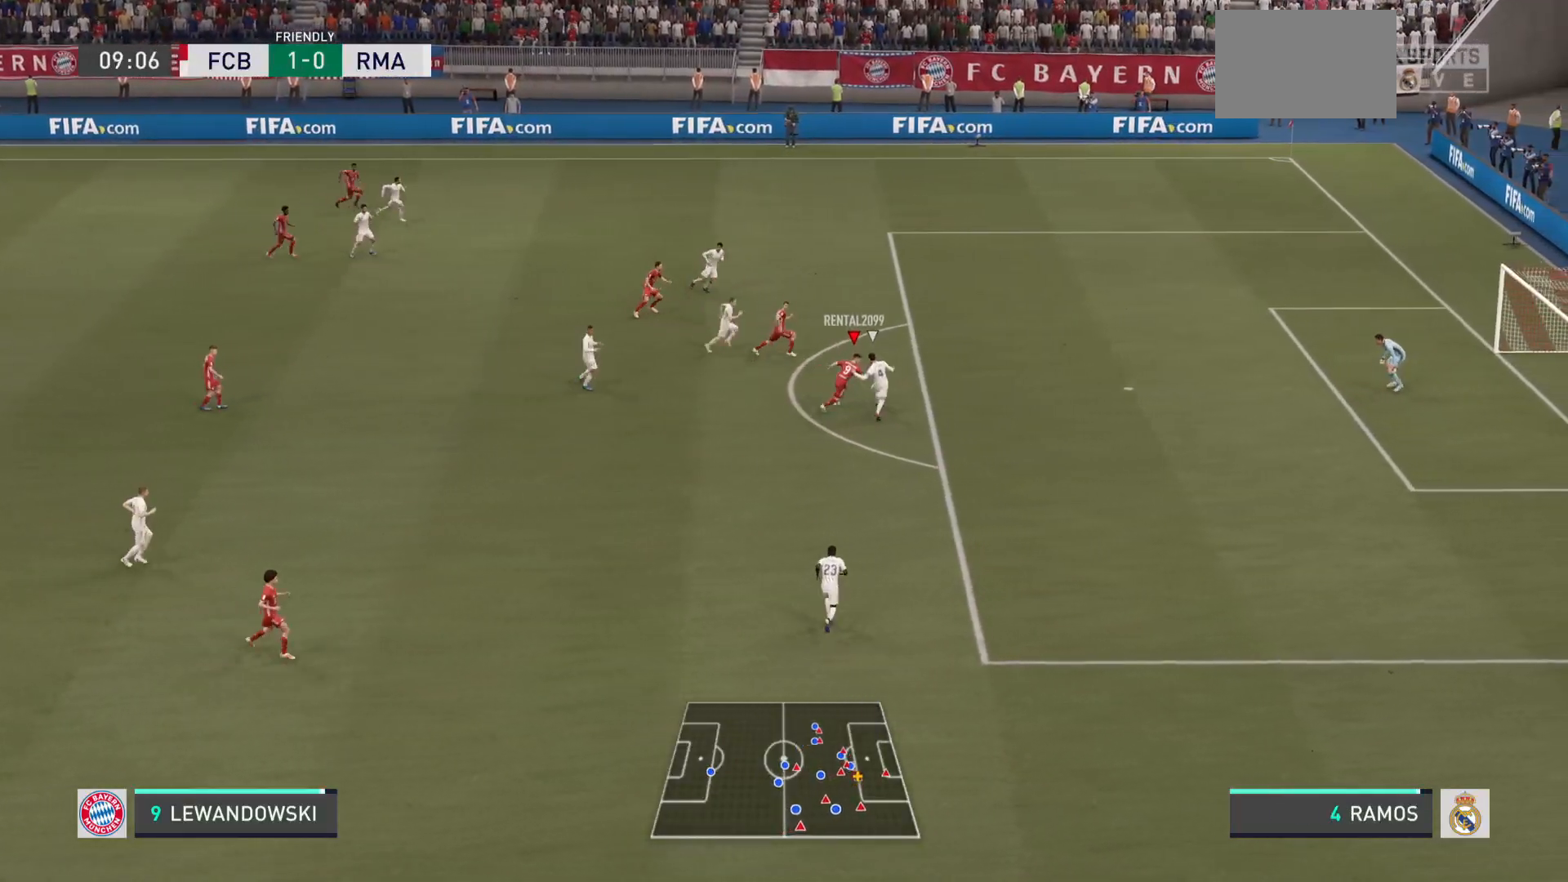
{"buttons": ["R2"], "left_stick": "right", "right_stick": "center", "events": [[133, "left_stick", "right"], [250, "R2", "up"], [350, "TRIANGLE", "down"], [384, "R2", "down"], [500, "TRIANGLE", "up"]]}
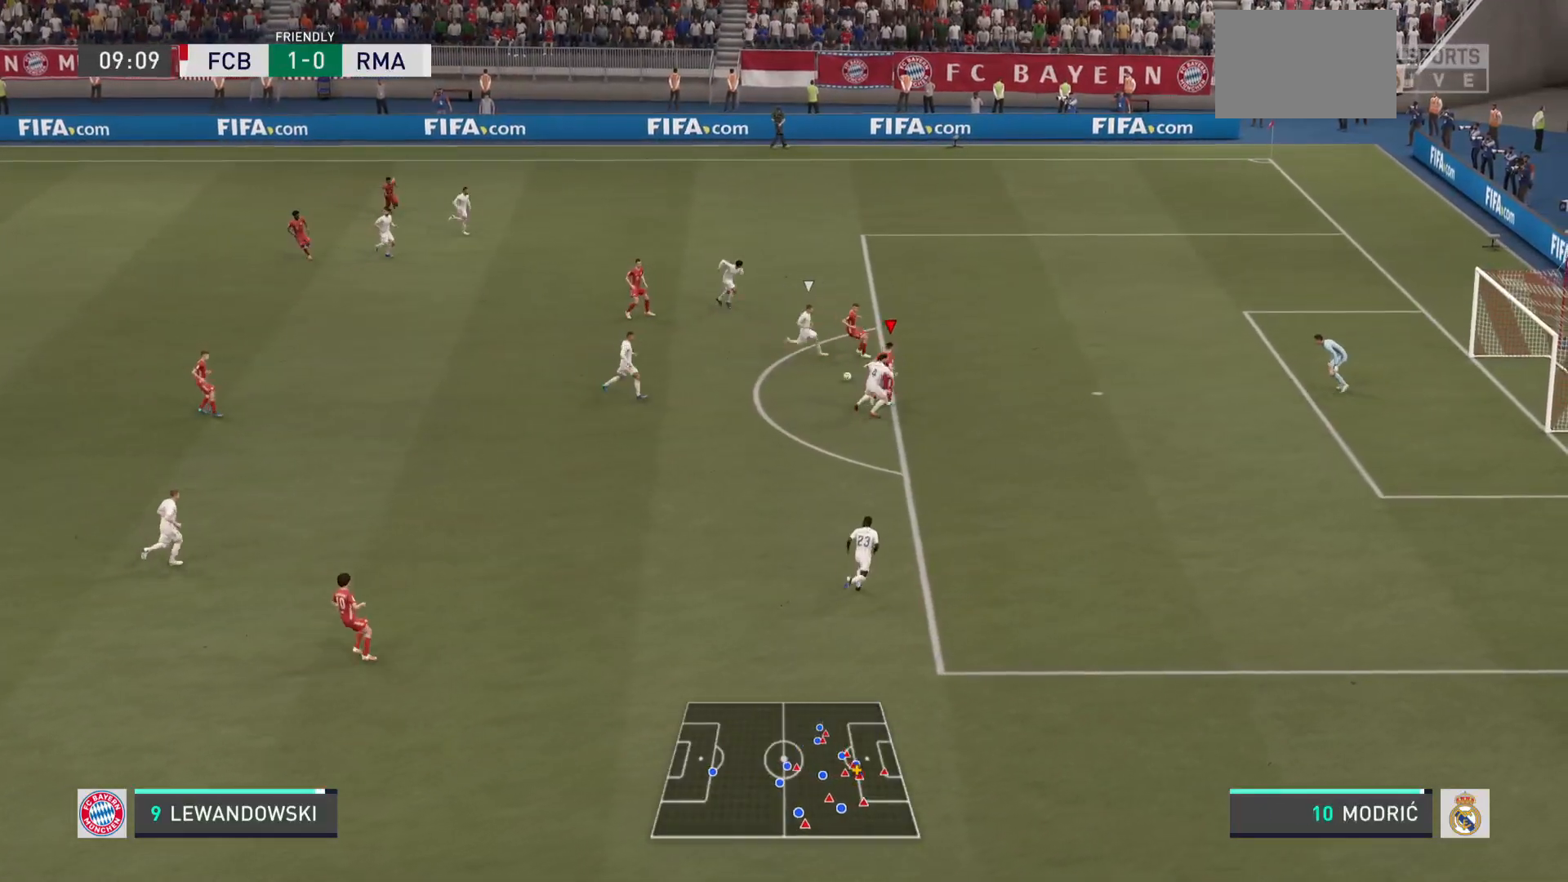
{"buttons": ["R2"], "left_stick": "up-right", "right_stick": "center", "events": [[267, "left_stick", "up-right"]]}
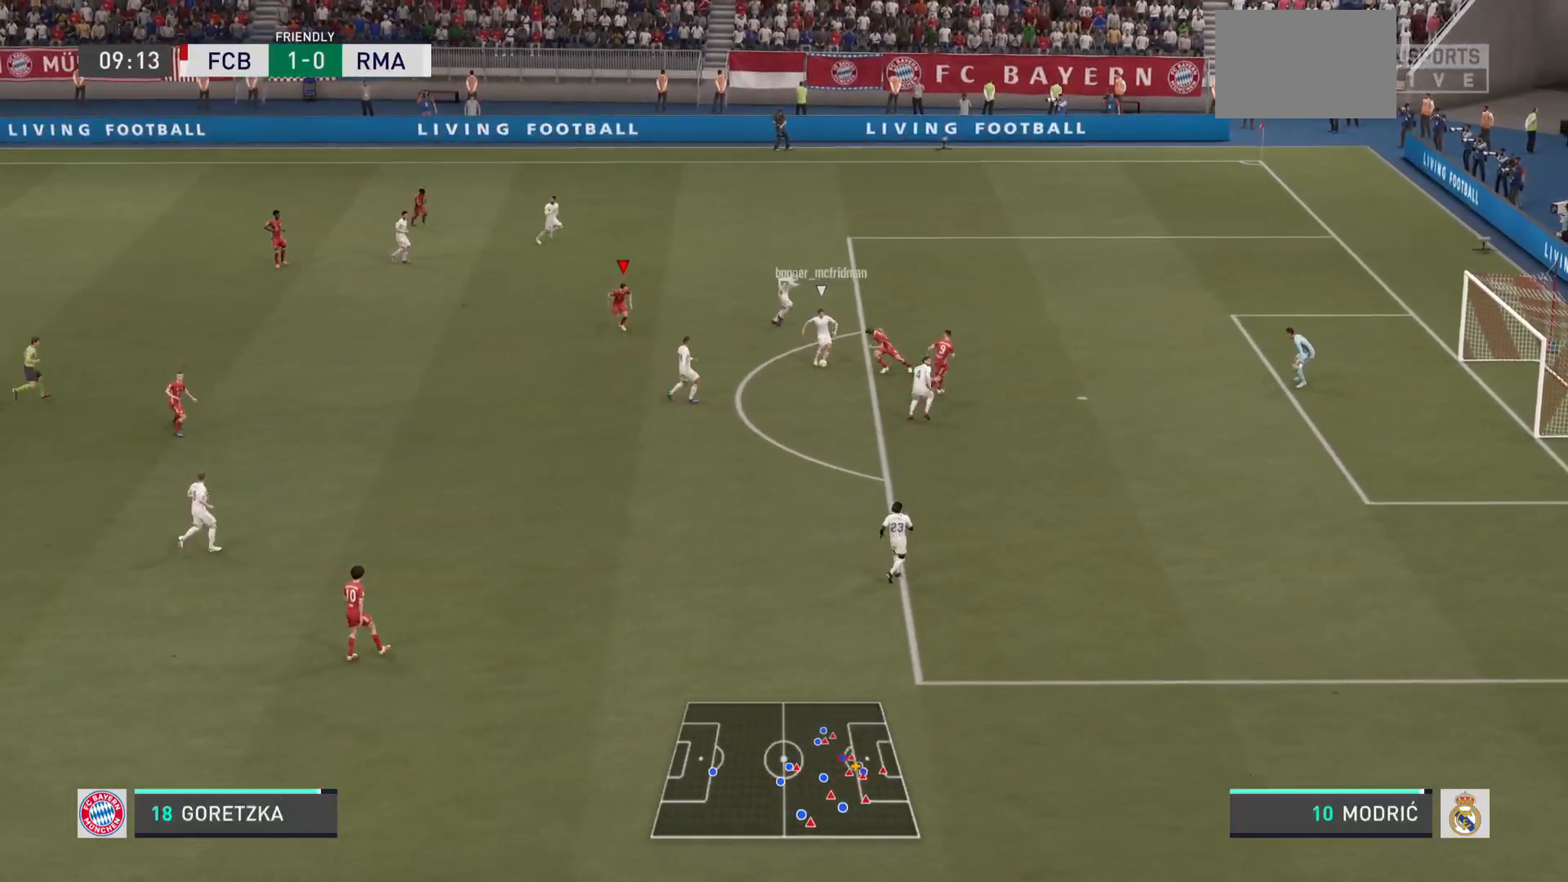
{"buttons": [], "left_stick": "down", "right_stick": "center", "events": [[67, "left_stick", "down-right"], [200, "TRIANGLE", "down"], [200, "left_stick", "up-right"], [300, "R2", "up"], [317, "TRIANGLE", "up"], [334, "left_stick", "up-left"], [500, "left_stick", "down"]]}